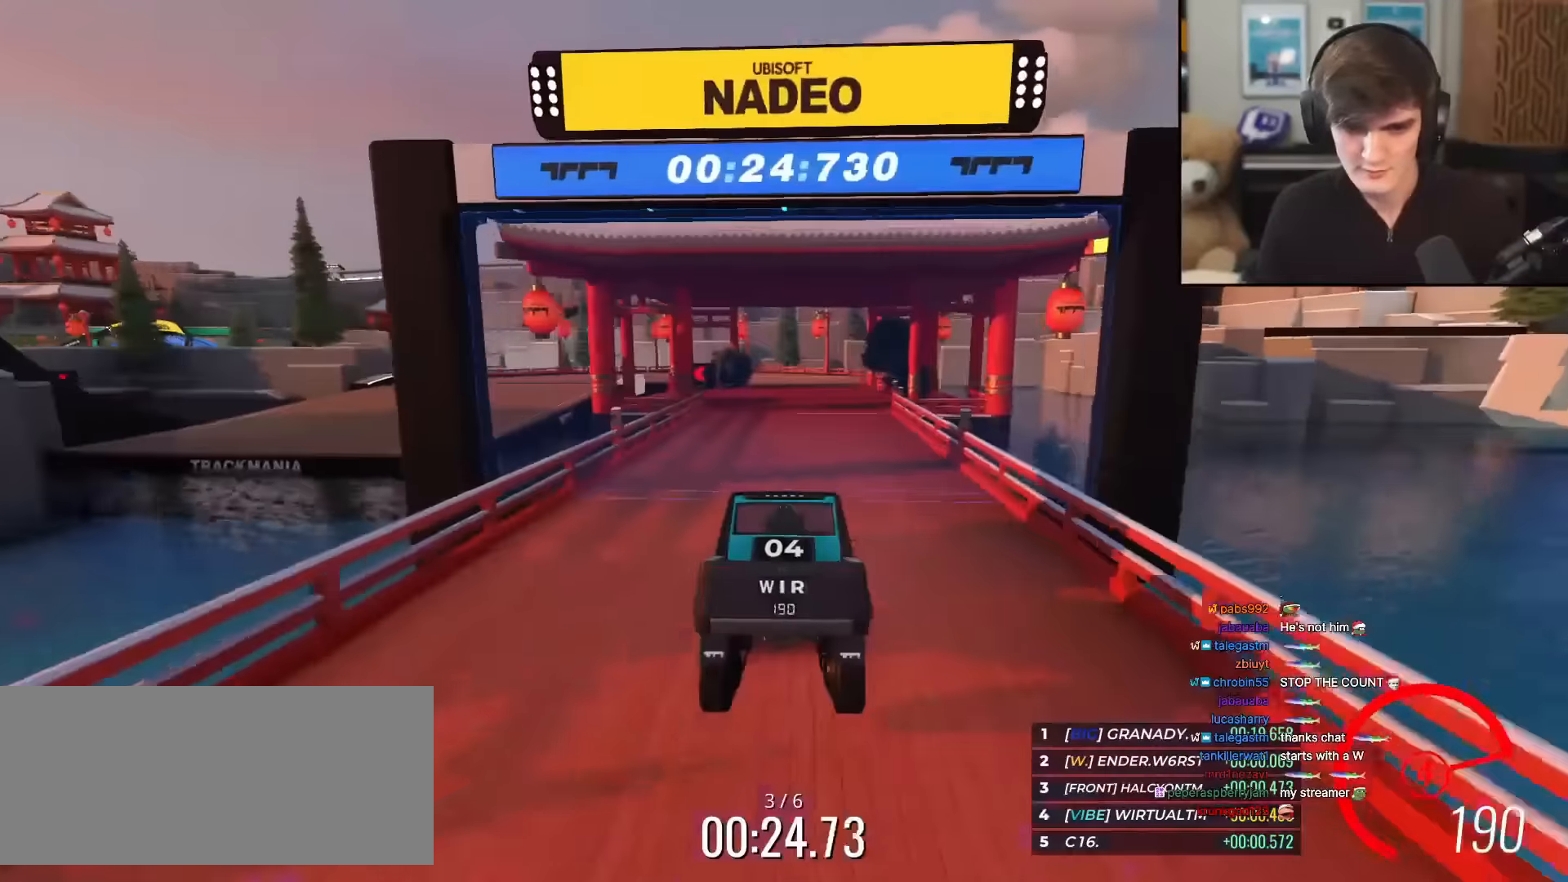
Gameplay with keyboard; each line is a JSON object with the keys held at the frame after it. "events" lists presses ("down") and releases ("up") of "brake", "down", "left", "right" and "up" between this image and that frame as [ms after this image, input, new state], when the widget could be followed in between. No other keys are recorded. Mouse input is not recorded. Key names are as the overlay labels them; some are game actions (e.g. jump) rather than physical keys.
{"keys": ["left", "up"], "events": [[234, "left", "down"]]}
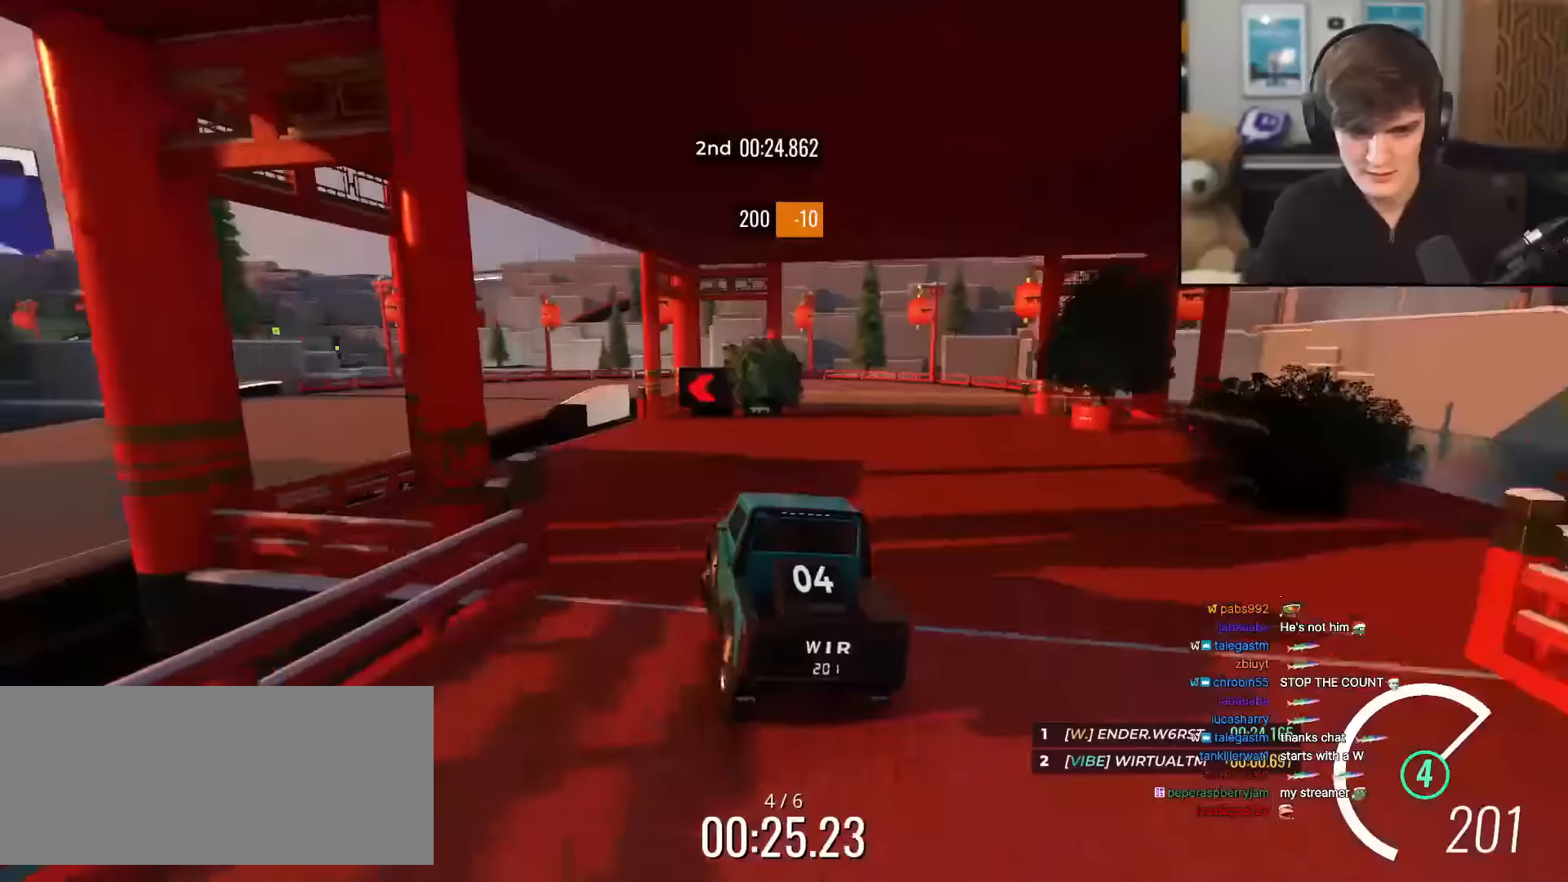
{"keys": ["up"], "events": [[267, "left", "up"]]}
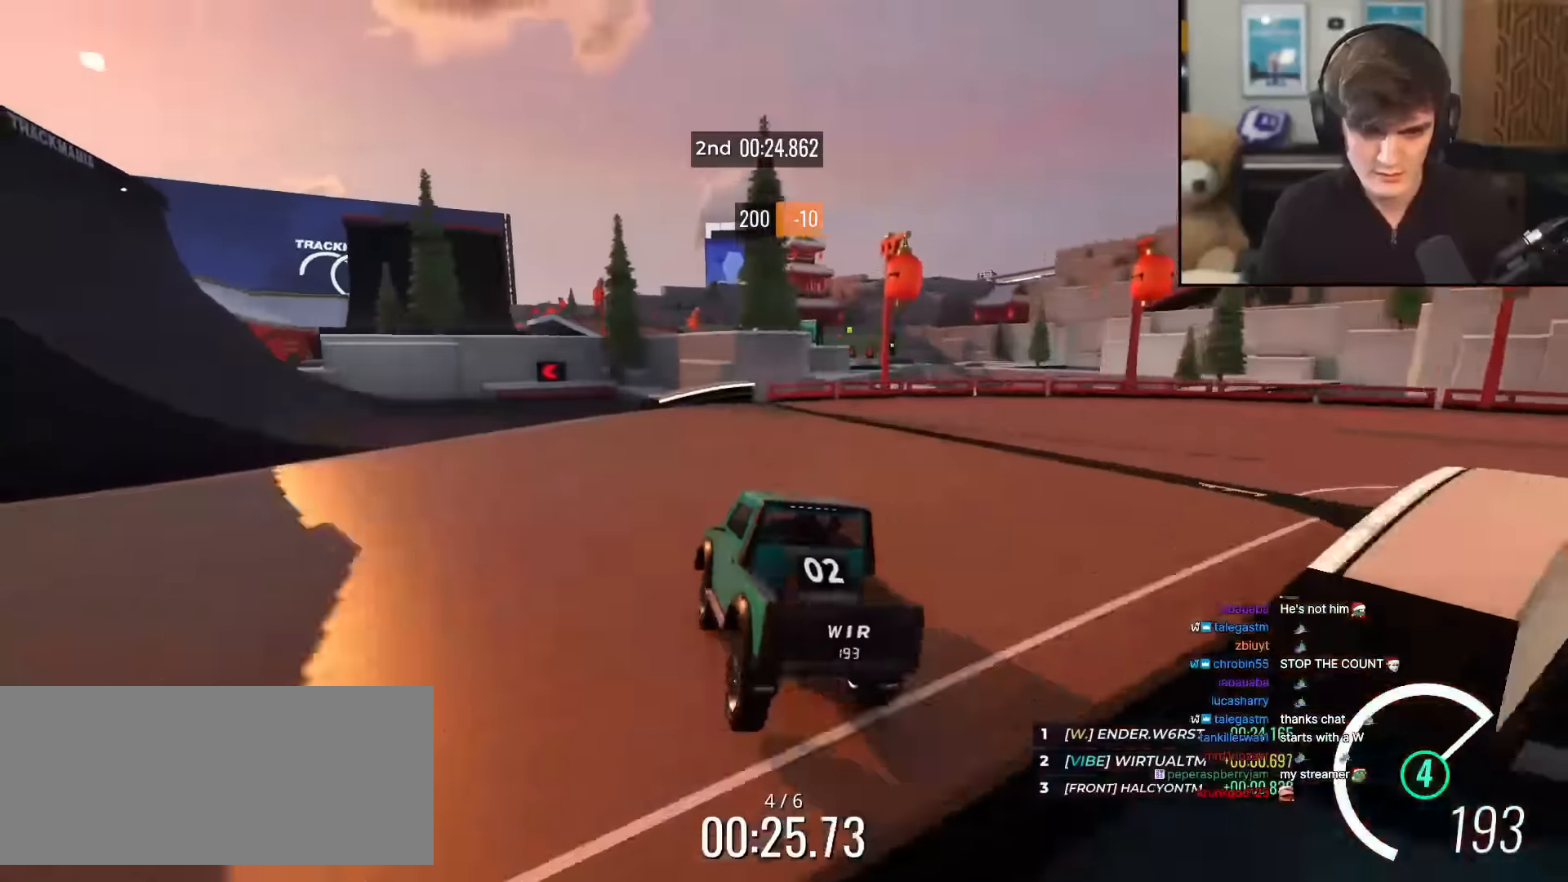
{"keys": ["up"], "events": [[34, "left", "down"], [184, "left", "up"], [267, "left", "down"], [317, "left", "up"]]}
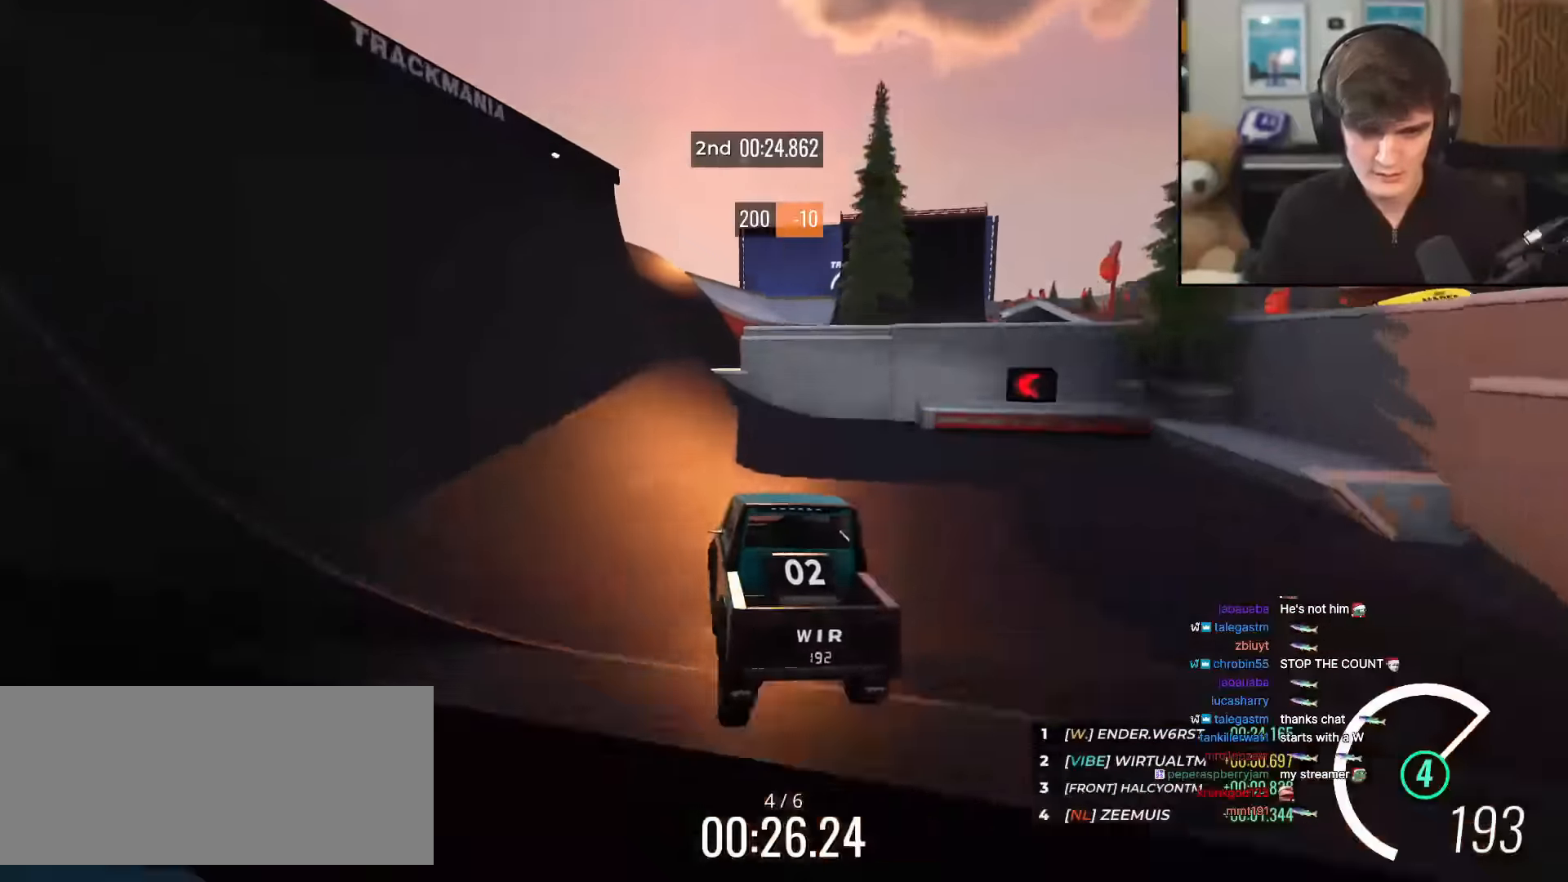
{"keys": ["up"], "events": [[333, "left", "down"], [383, "left", "up"]]}
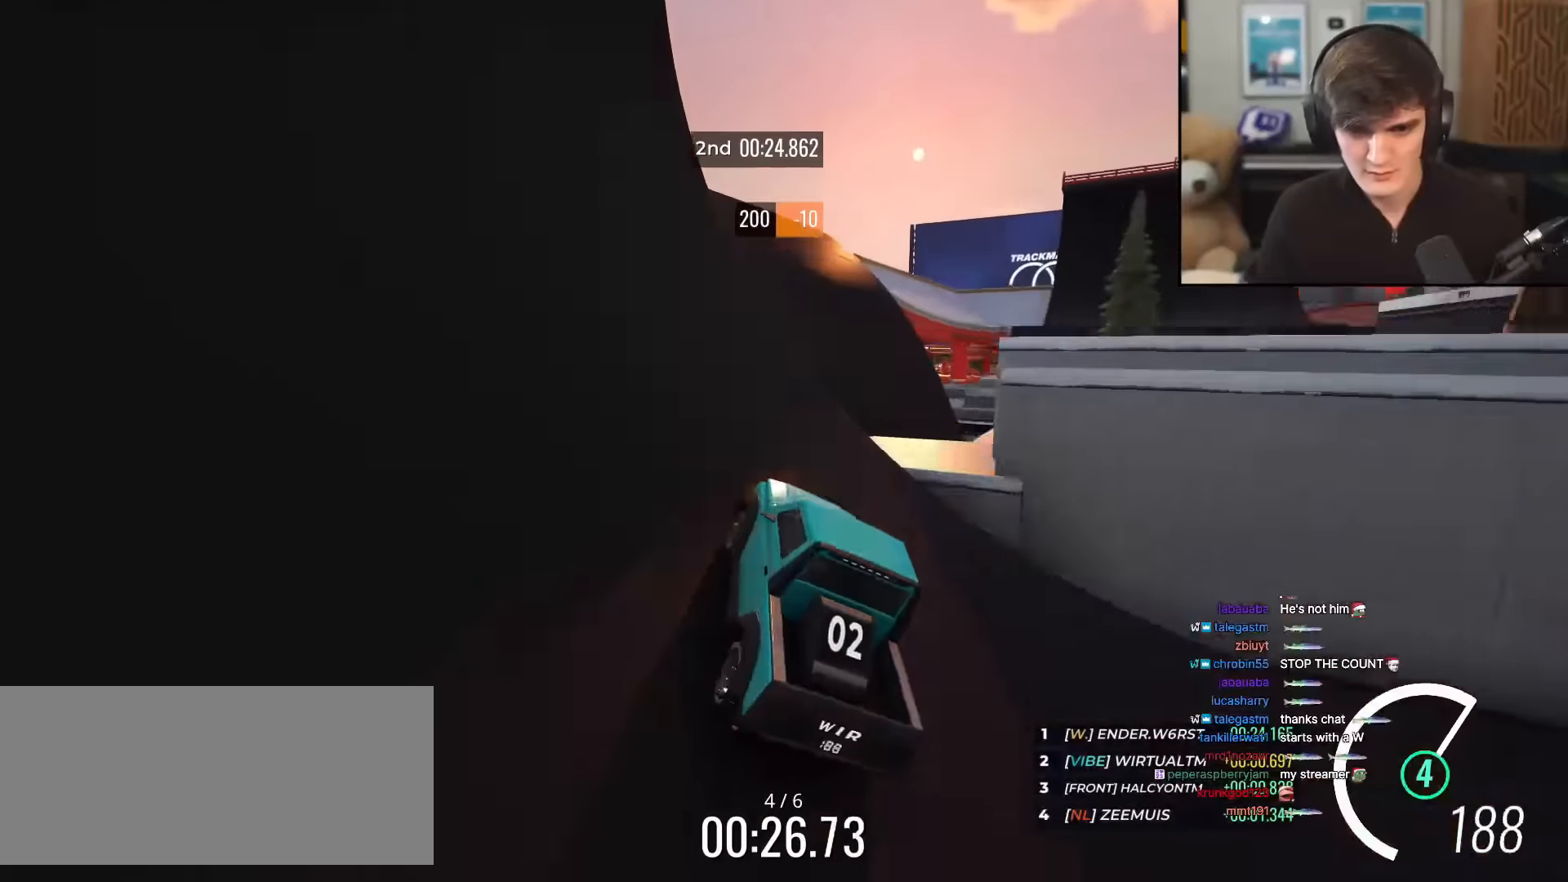
{"keys": ["up"], "events": [[17, "right", "down"], [117, "right", "up"], [267, "right", "down"], [300, "right", "up"]]}
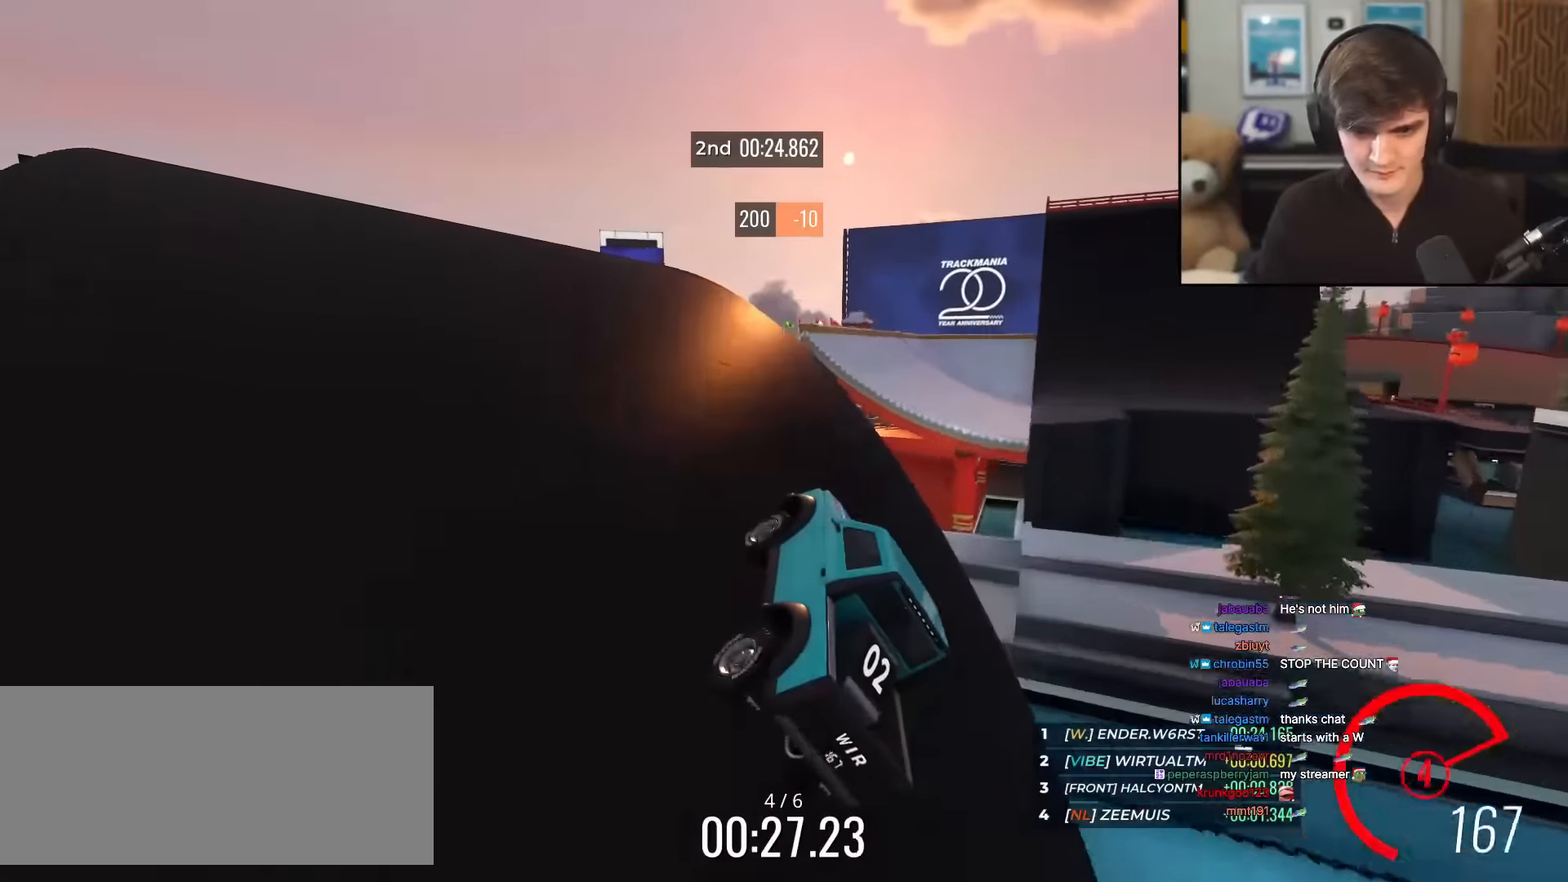
{"keys": ["right", "up"], "events": [[83, "left", "down"], [133, "left", "up"], [317, "right", "down"]]}
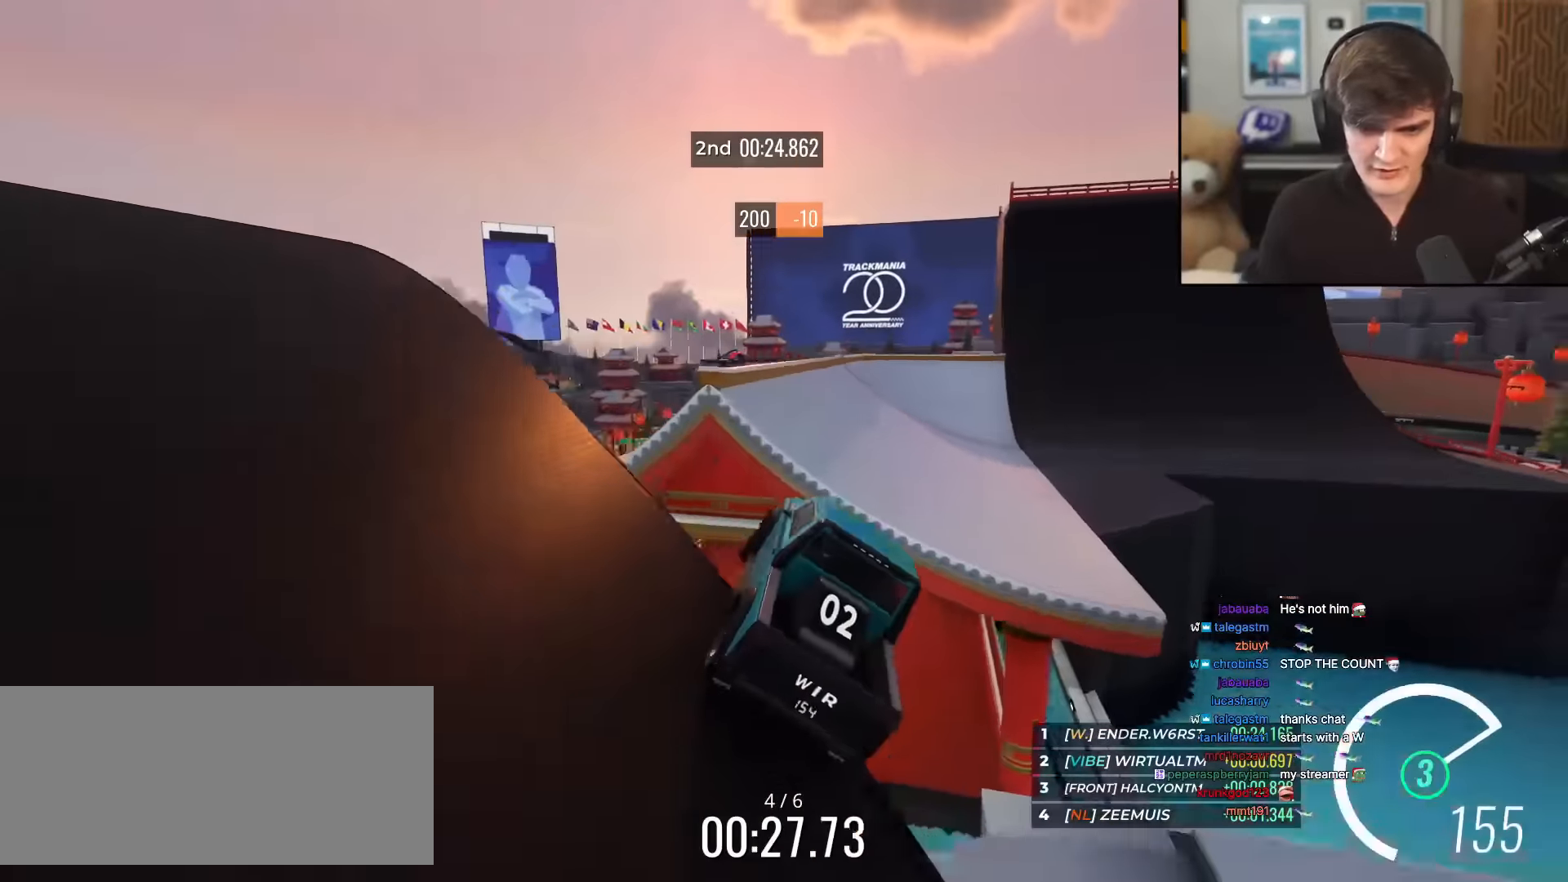
{"keys": ["right", "up"], "events": [[50, "right", "up"], [150, "left", "down"], [184, "brake", "down"], [184, "left", "up"], [234, "brake", "up"], [284, "right", "down"]]}
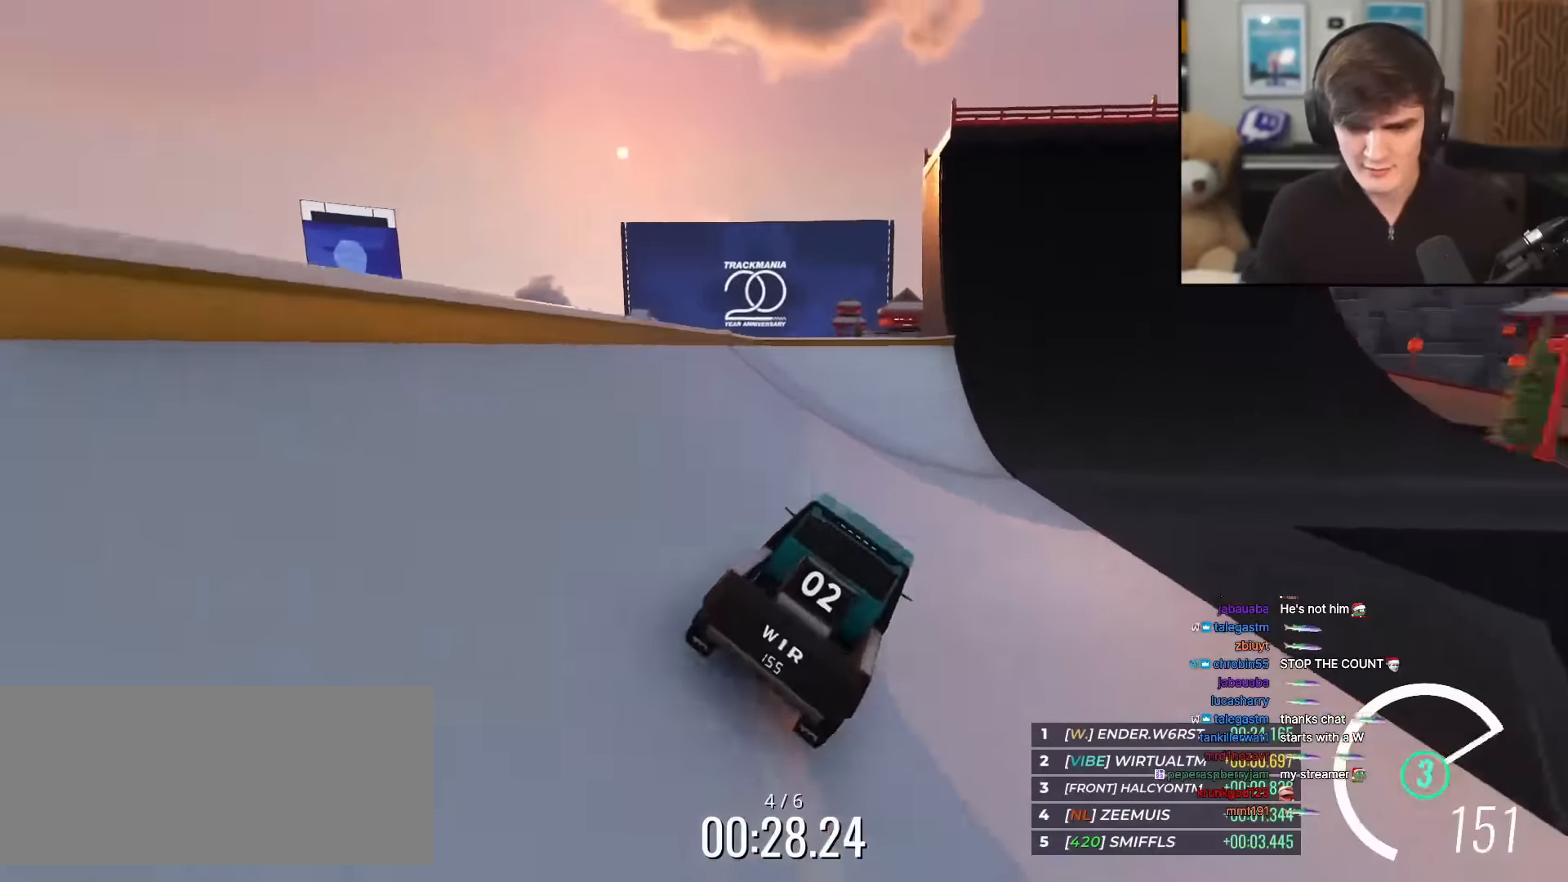
{"keys": ["up"], "events": [[116, "right", "up"], [283, "left", "down"], [350, "left", "up"]]}
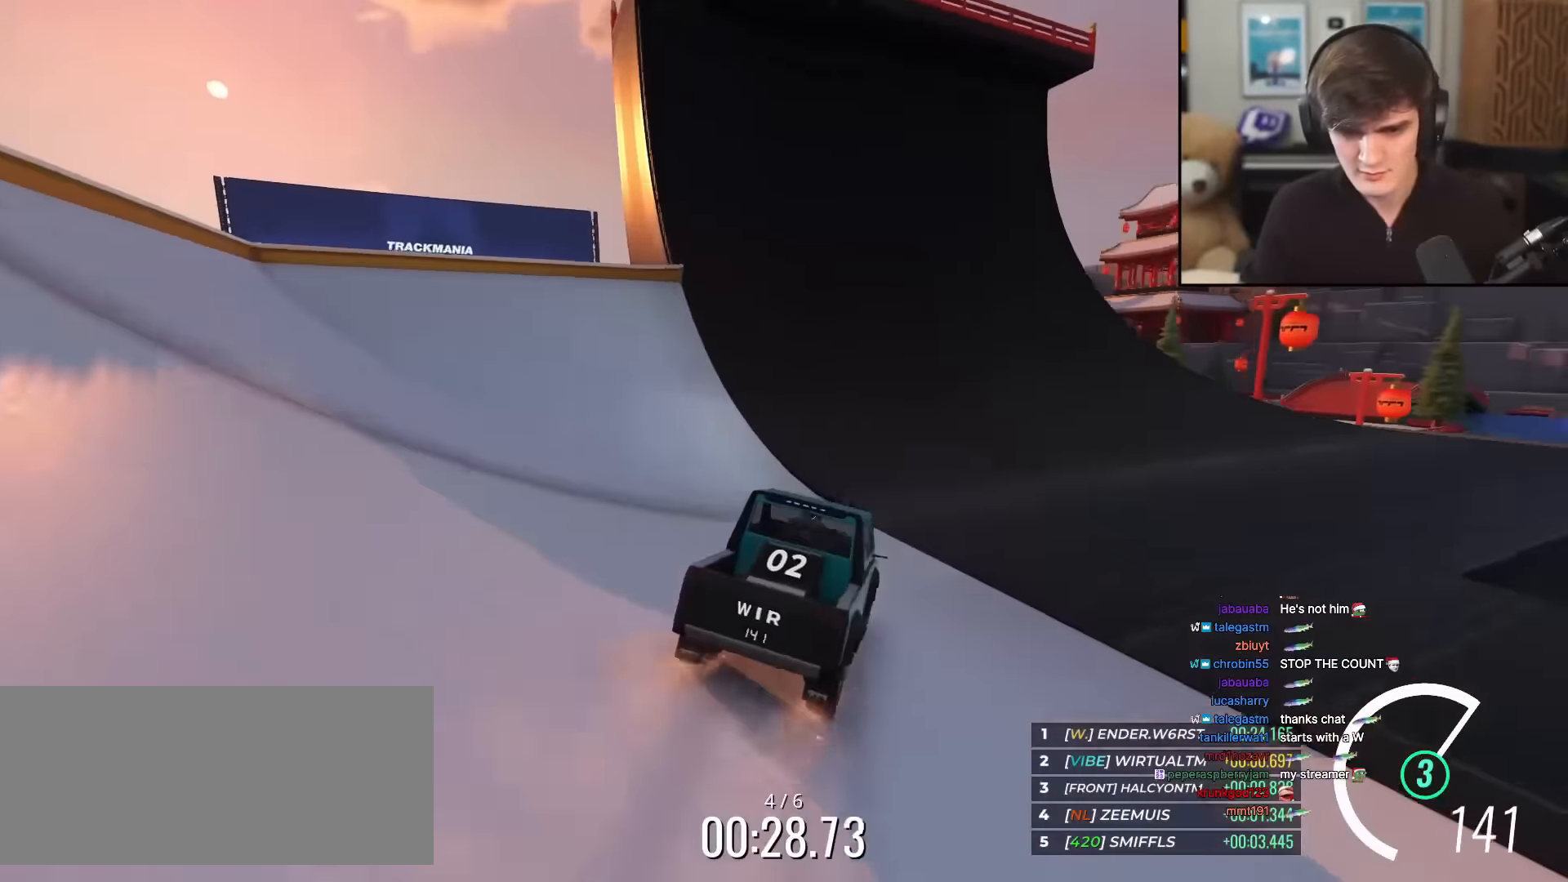
{"keys": ["right", "up"], "events": [[84, "right", "down"]]}
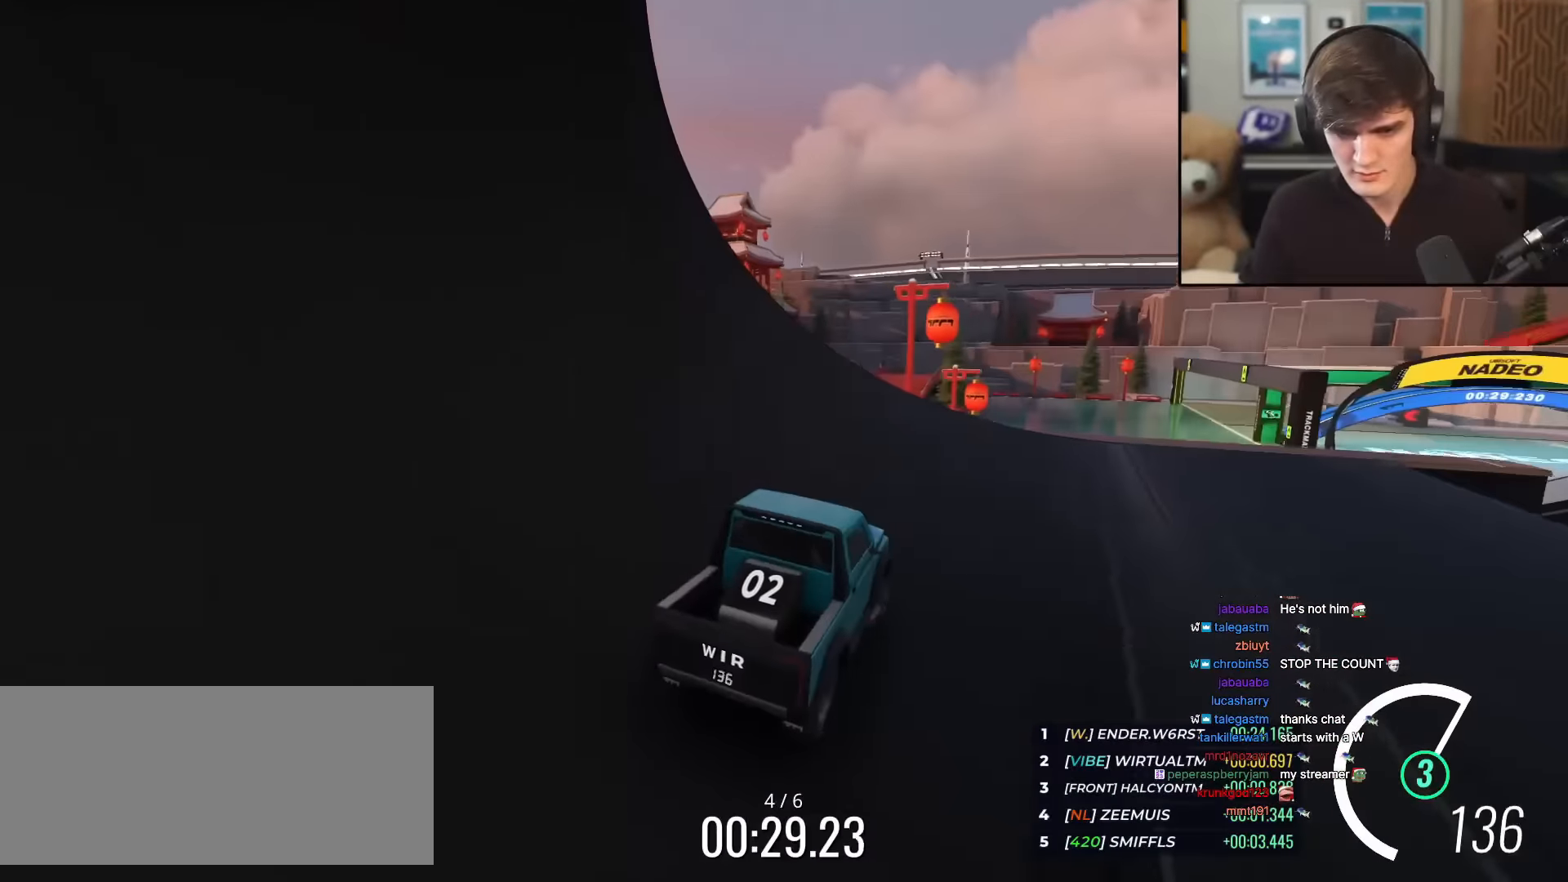
{"keys": ["up"], "events": [[200, "right", "up"]]}
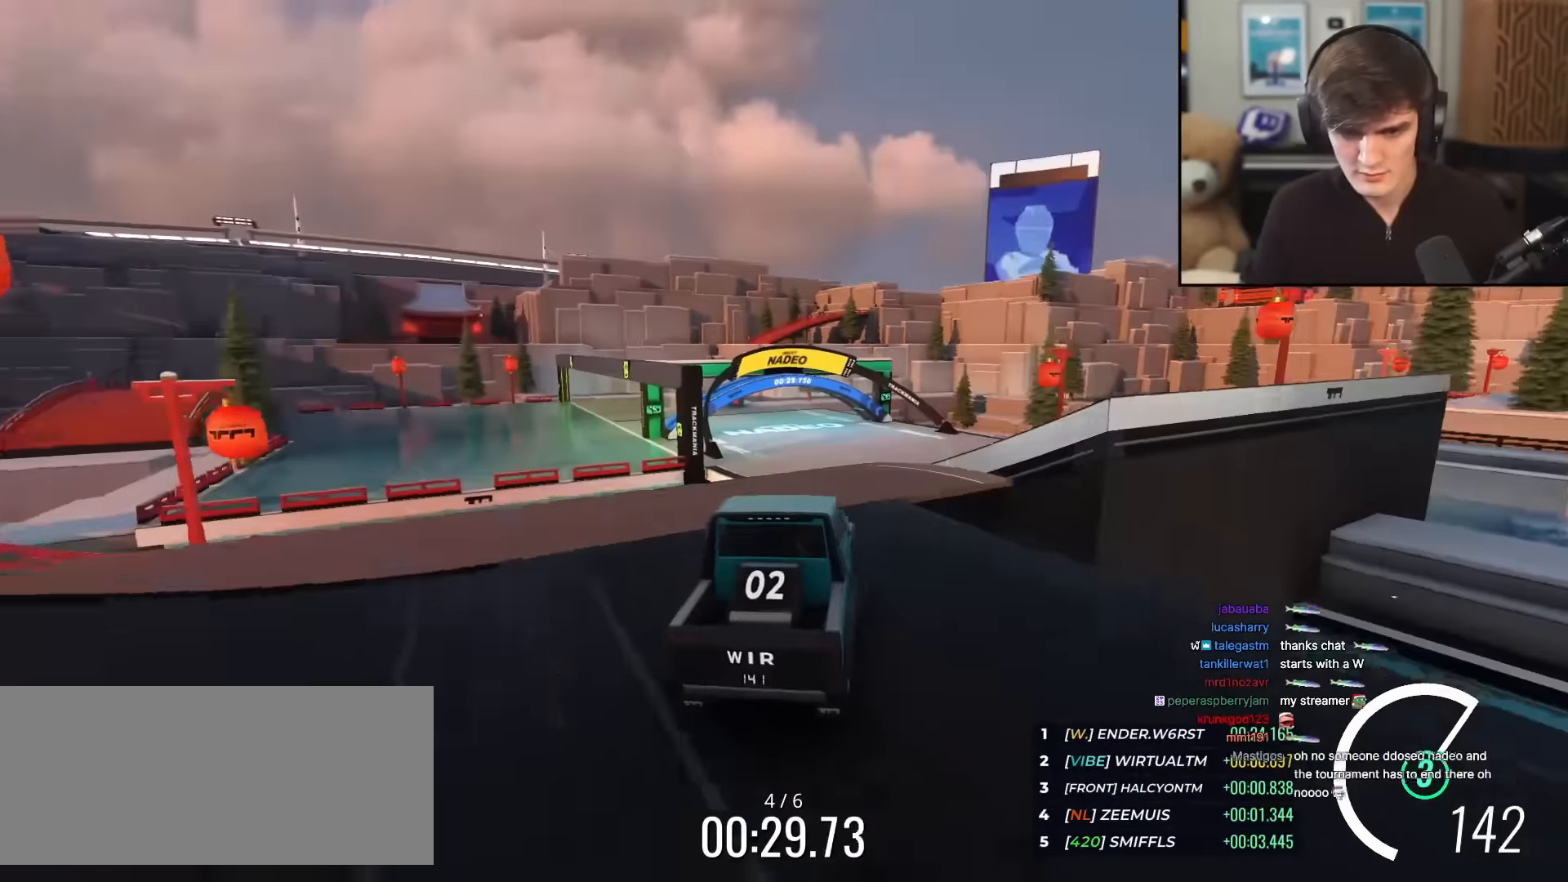
{"keys": ["up"], "events": []}
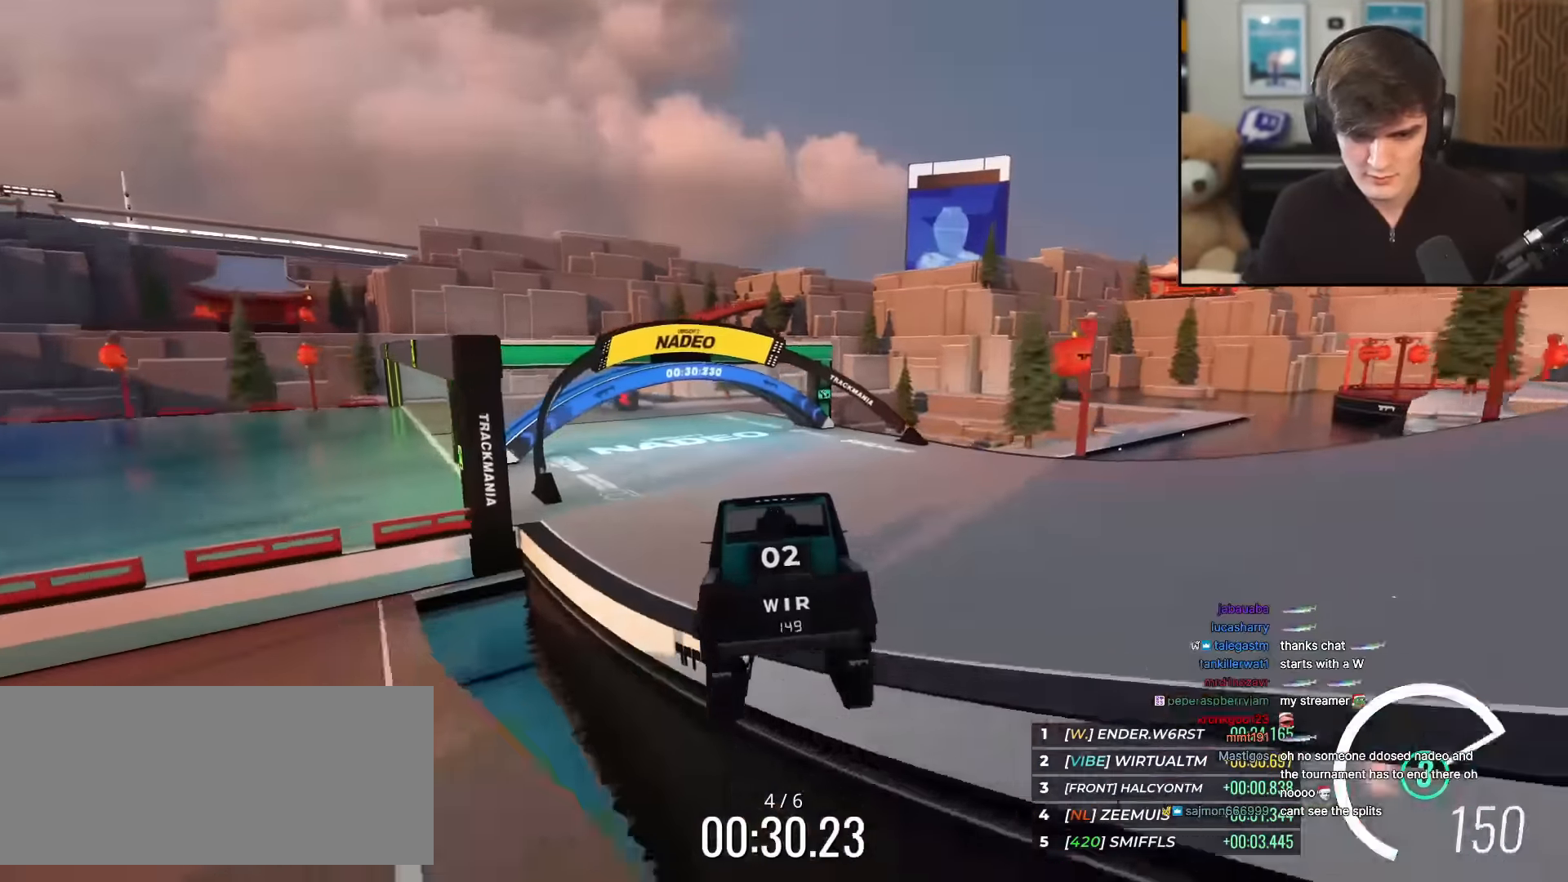
{"keys": ["left", "up"], "events": [[183, "left", "down"], [267, "left", "up"], [467, "left", "down"]]}
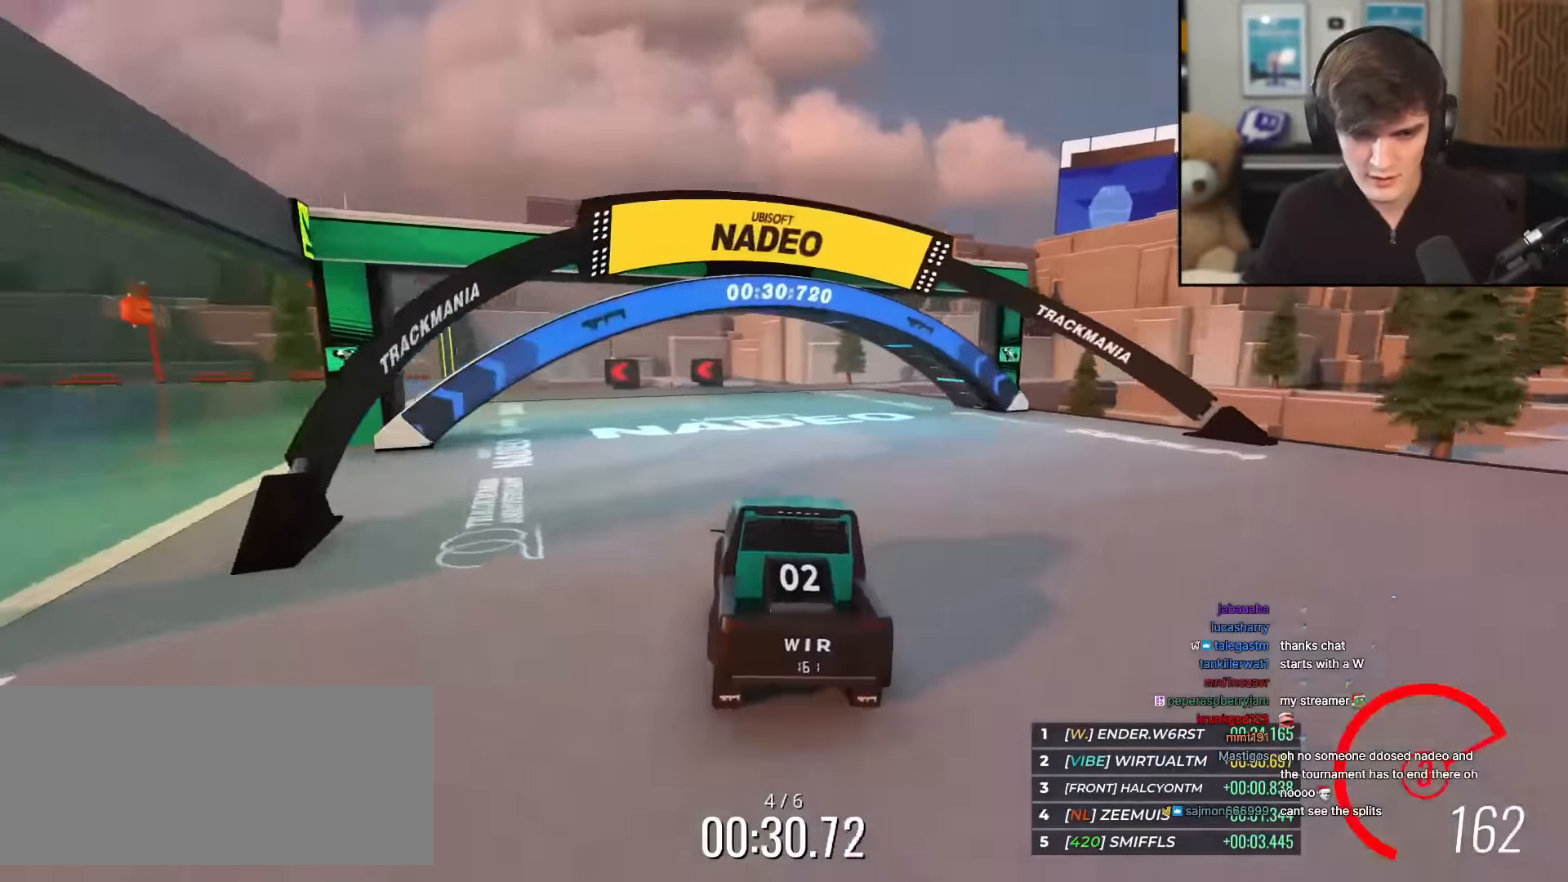
{"keys": ["up"], "events": [[200, "left", "up"], [334, "left", "down"], [434, "left", "up"]]}
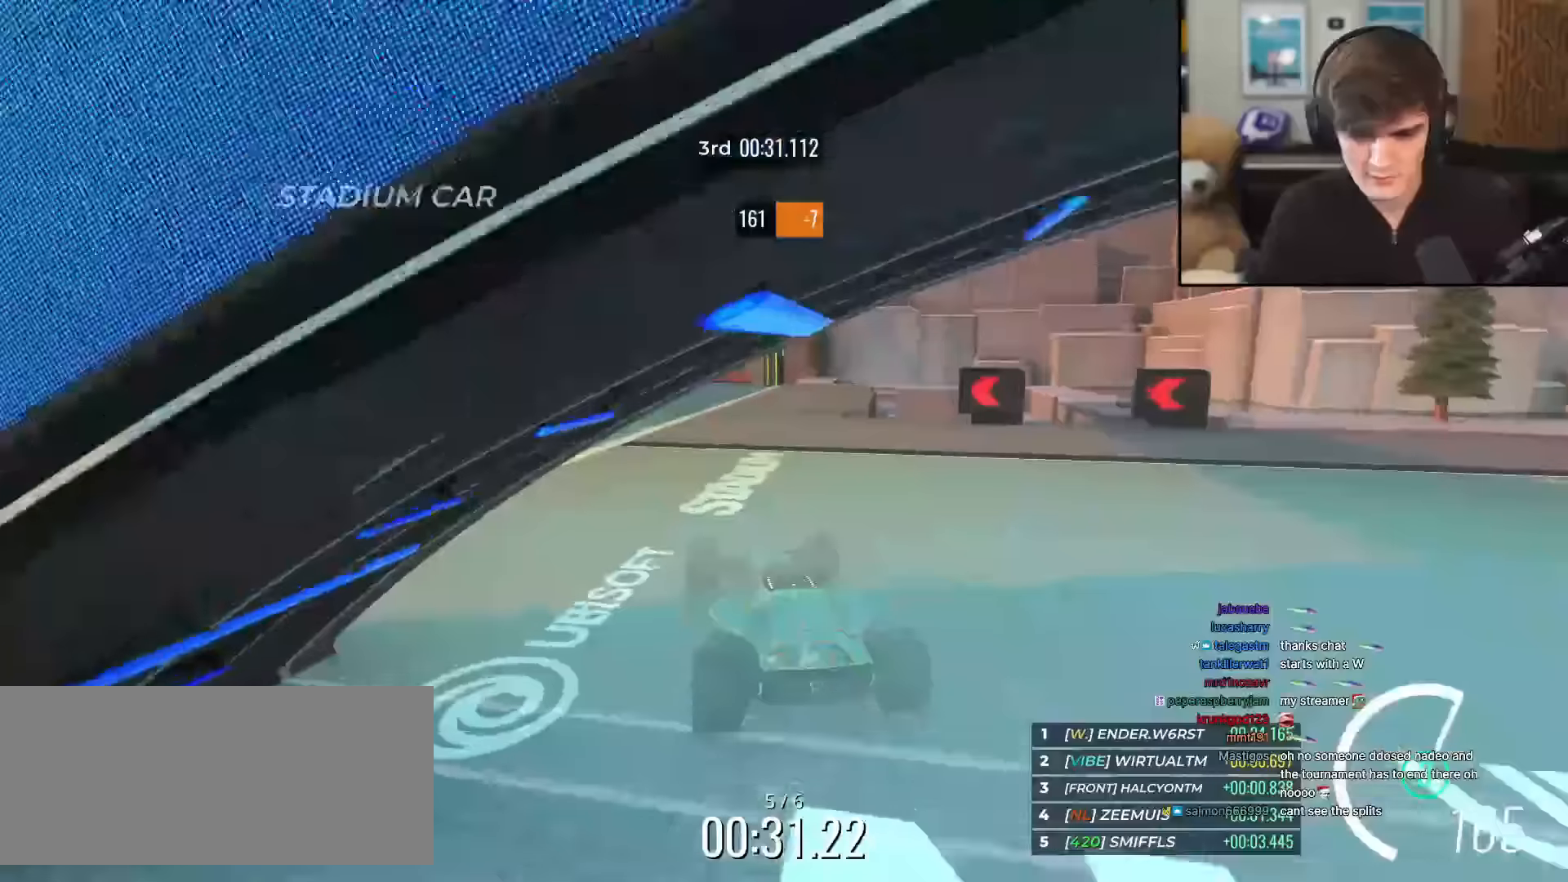
{"keys": ["left", "up"], "events": [[16, "left", "down"], [167, "left", "up"], [250, "left", "down"], [400, "left", "up"], [450, "left", "down"]]}
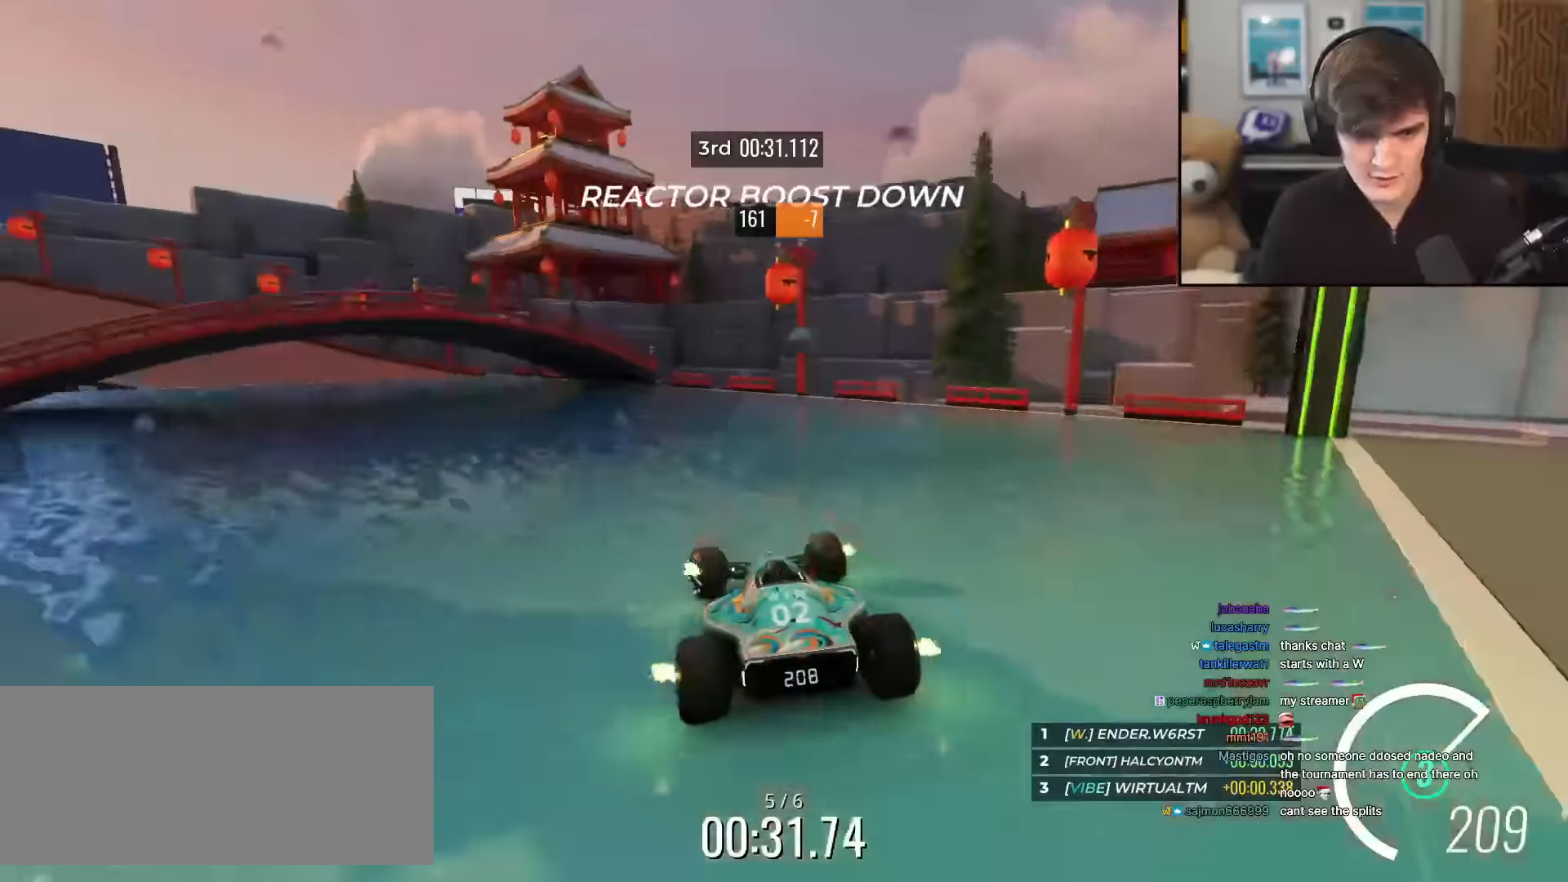
{"keys": ["left", "up"], "events": []}
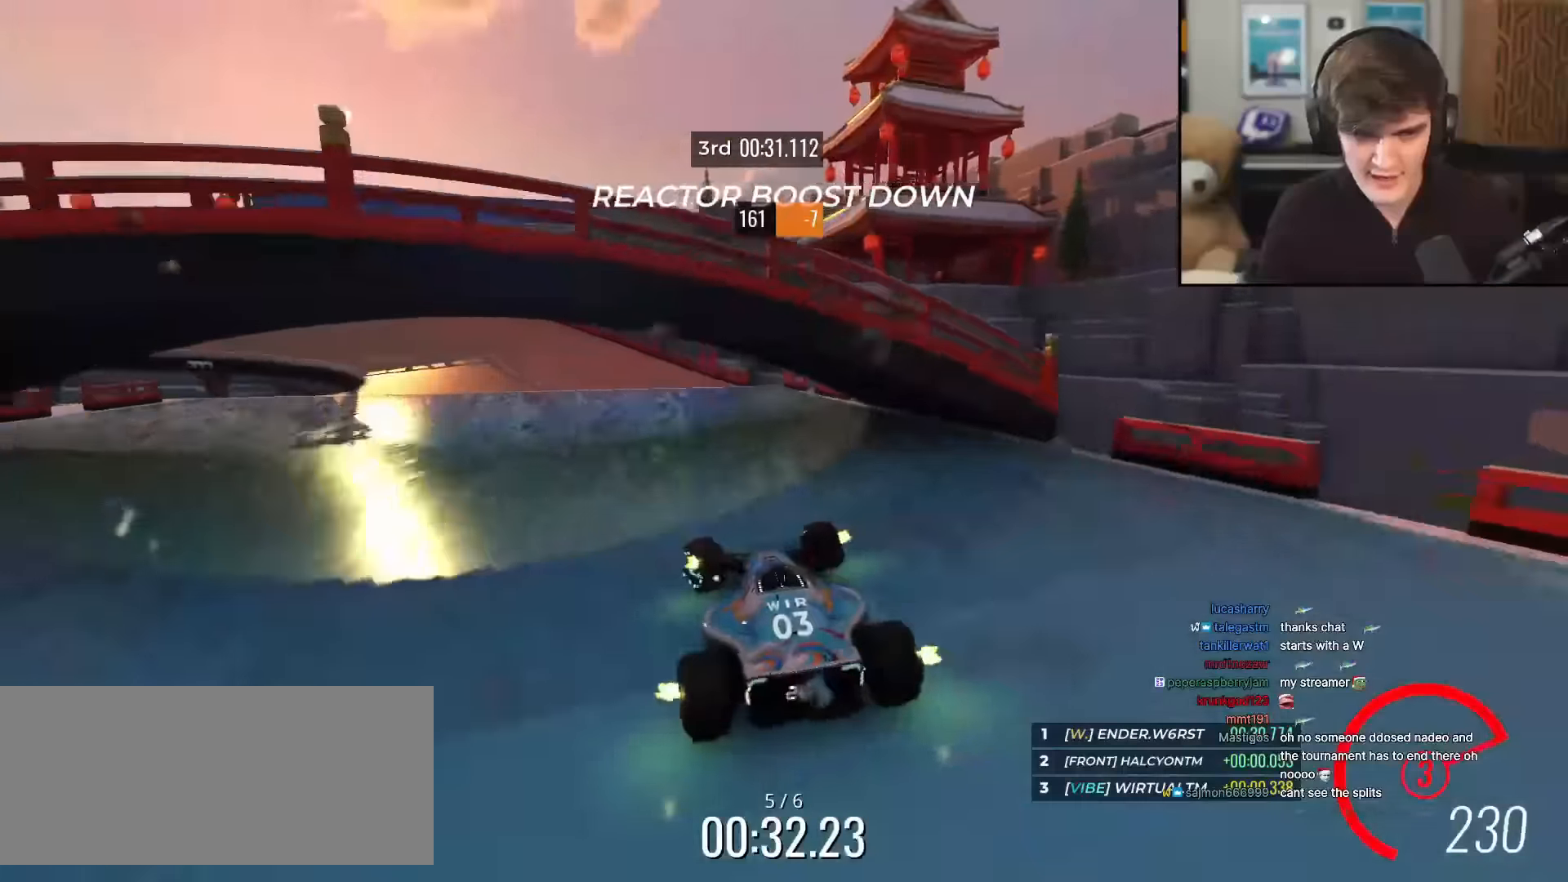
{"keys": ["left", "up"], "events": [[150, "brake", "down"], [233, "brake", "up"], [233, "up", "up"], [333, "up", "down"]]}
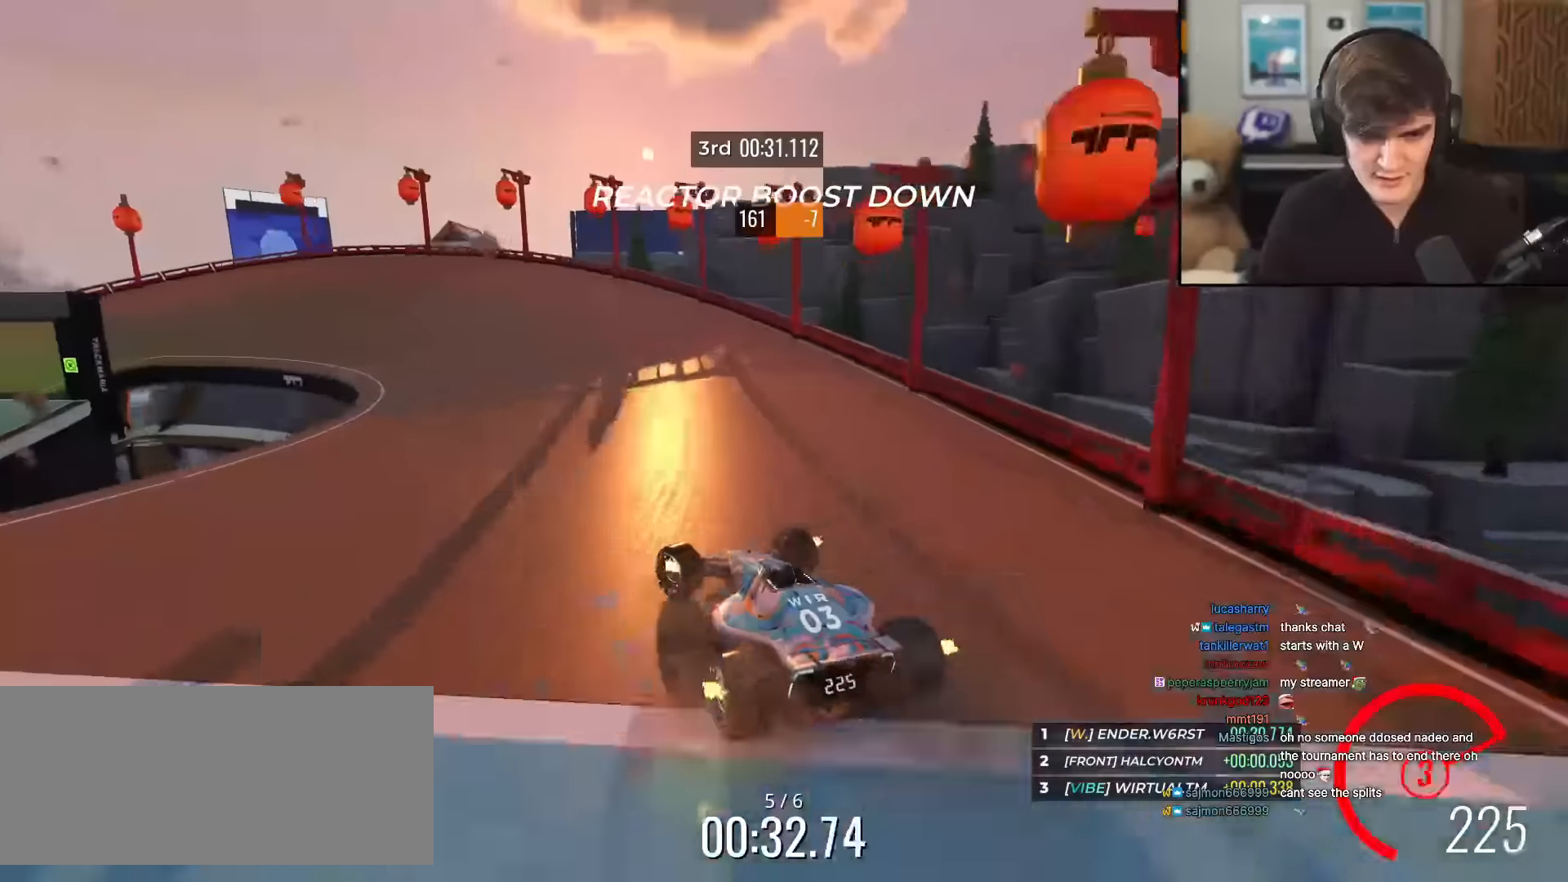
{"keys": ["left", "up"], "events": []}
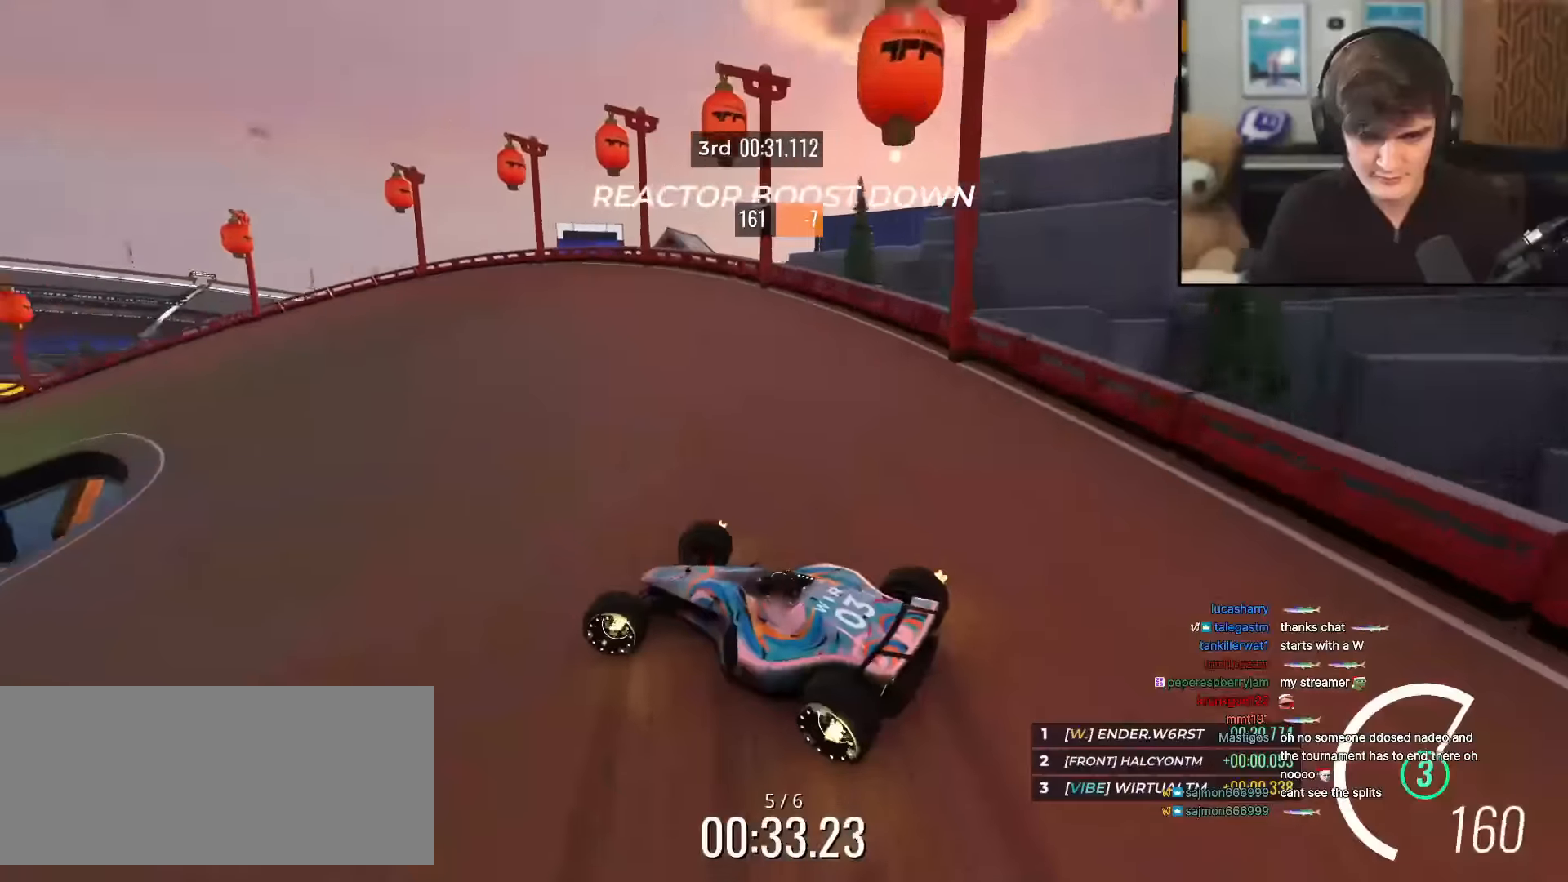
{"keys": ["up"], "events": [[300, "left", "up"], [400, "left", "down"], [500, "left", "up"]]}
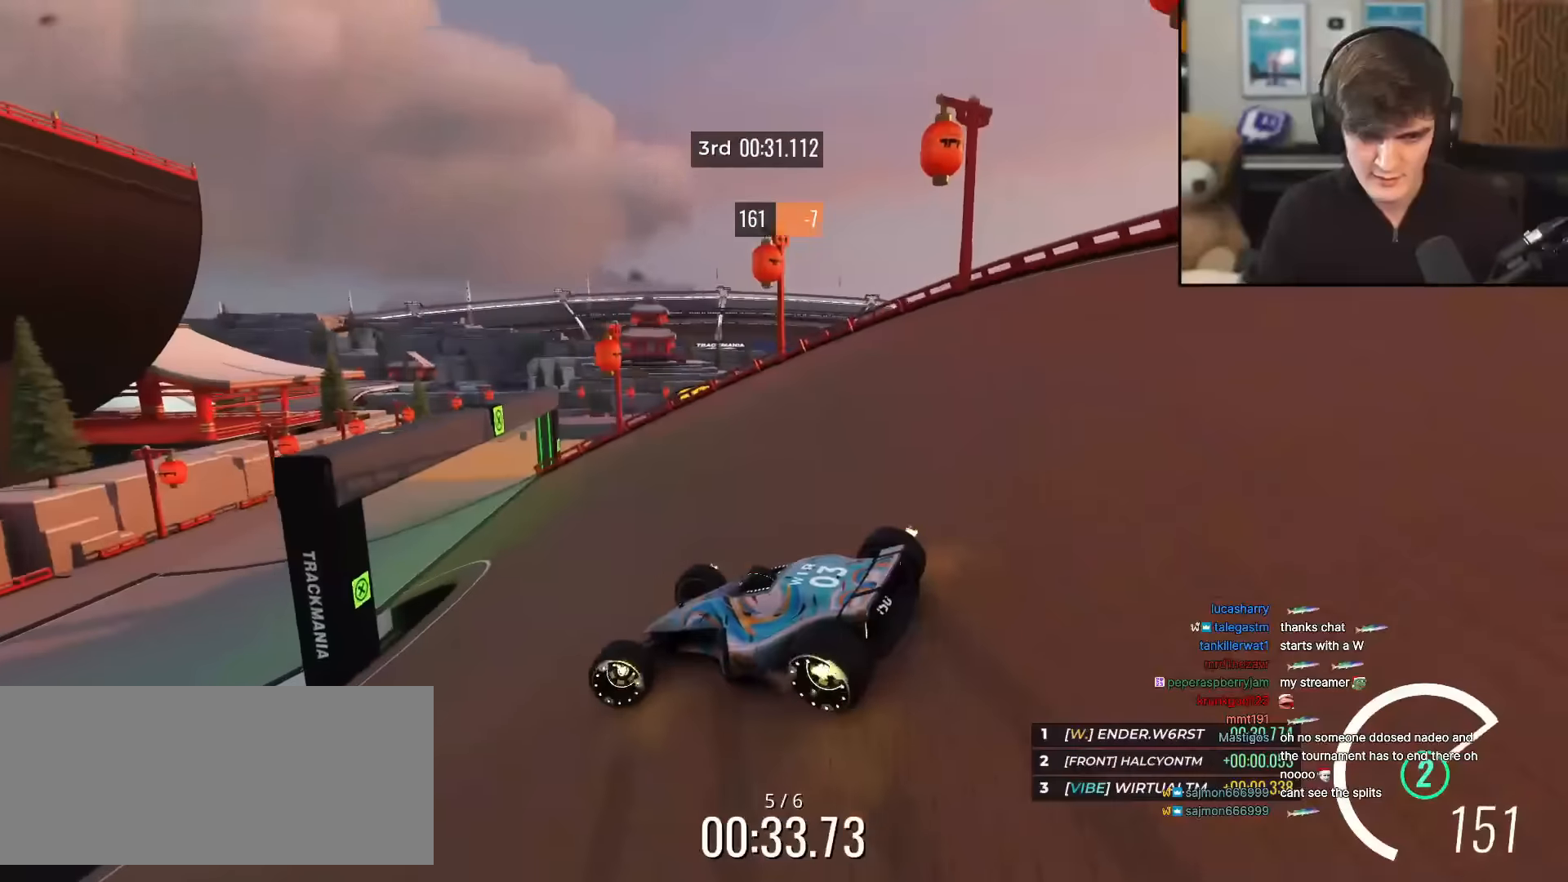
{"keys": ["up"], "events": [[134, "right", "down"], [417, "right", "up"], [451, "left", "down"], [501, "left", "up"]]}
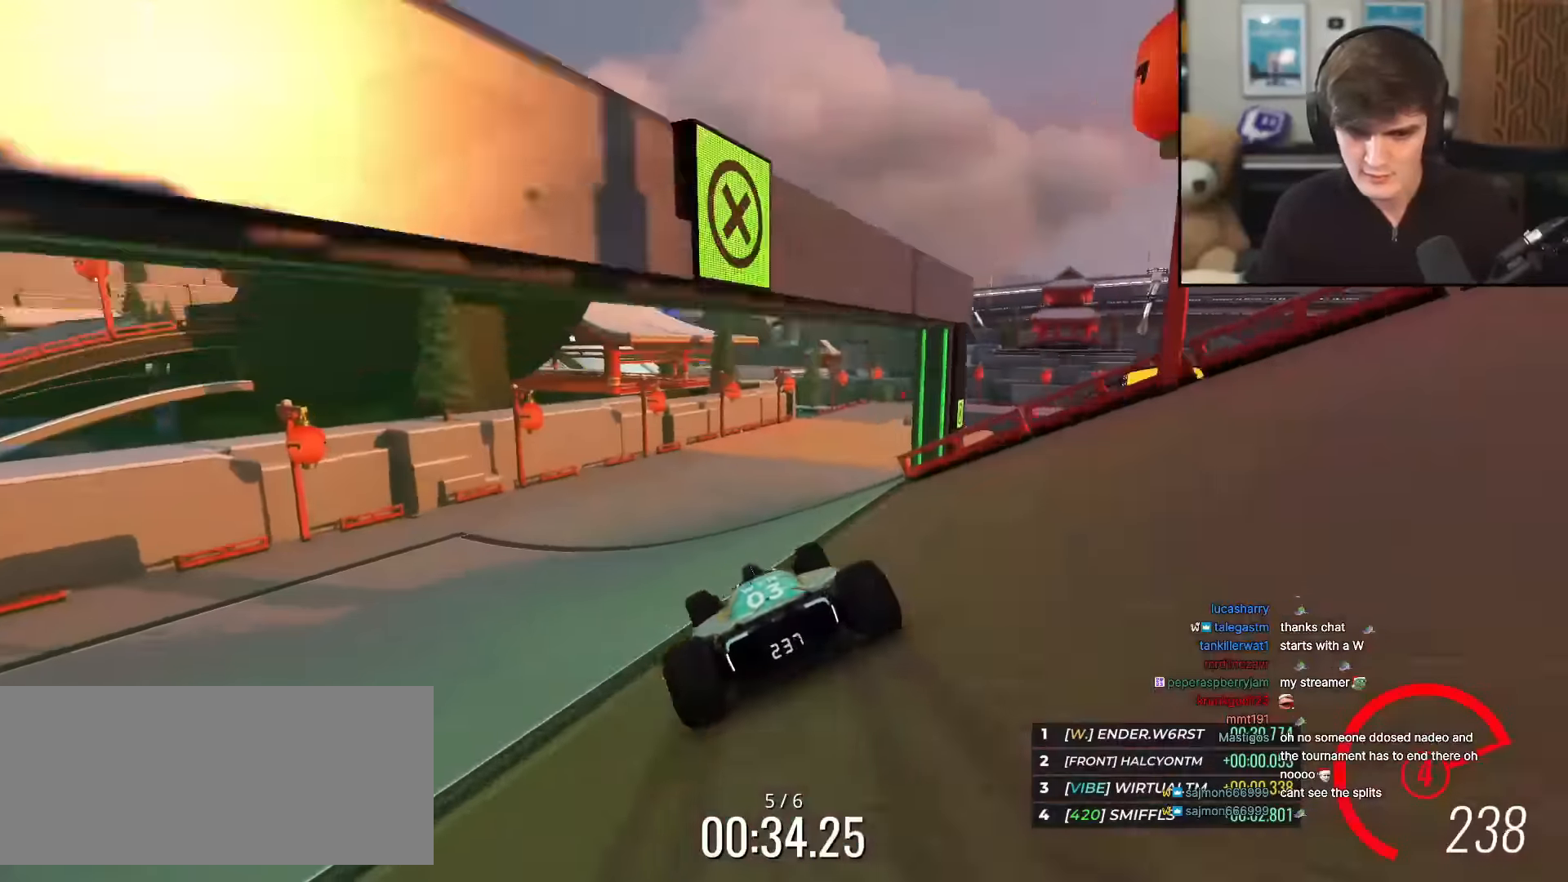
{"keys": ["up"], "events": [[383, "right", "down"], [433, "right", "up"]]}
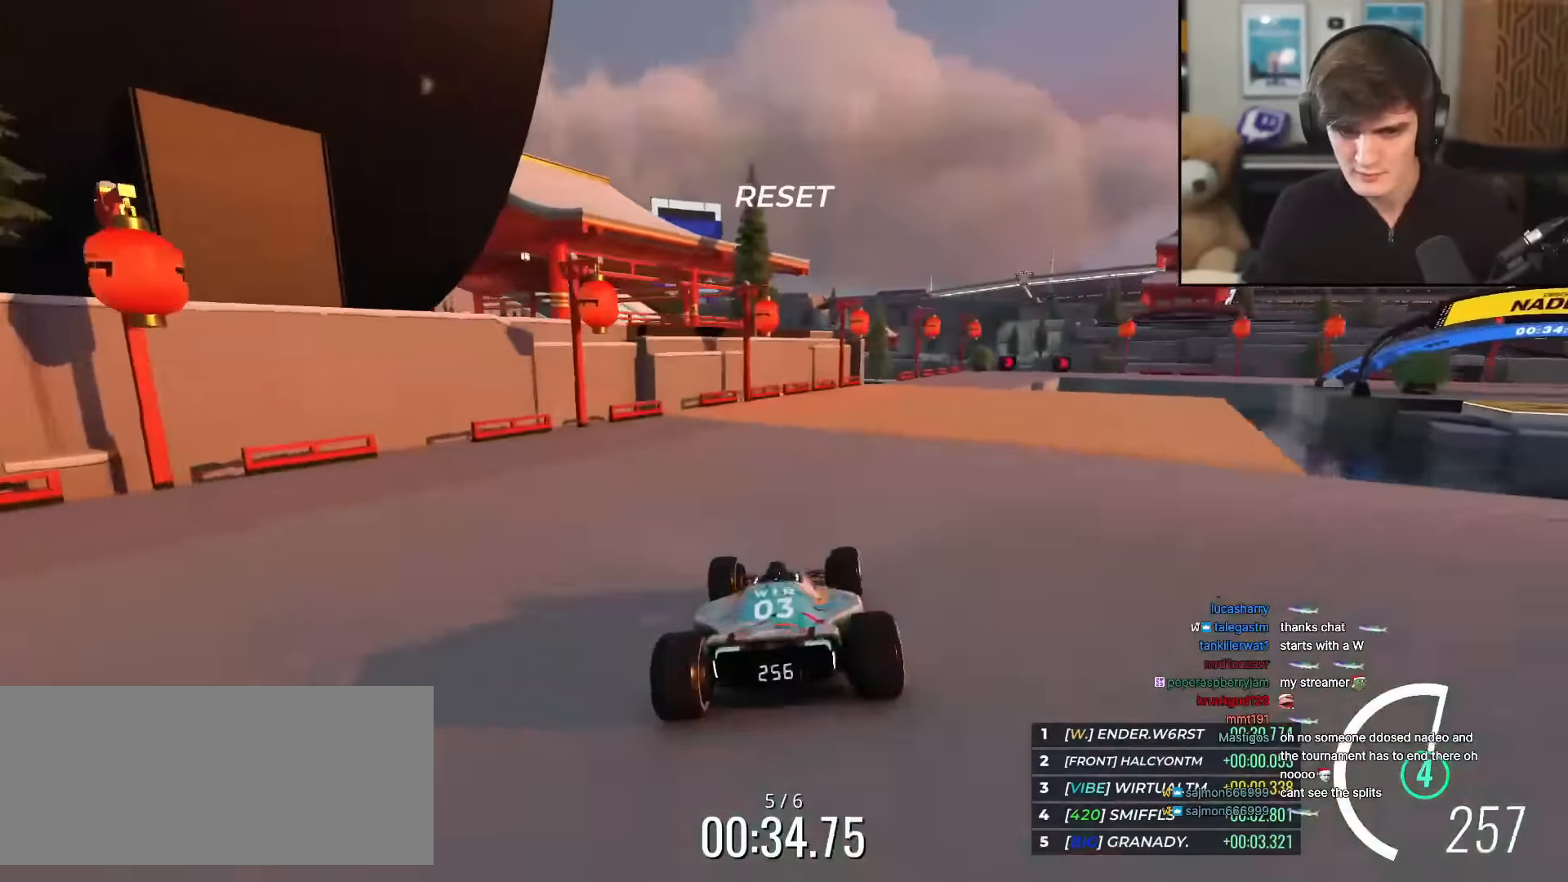
{"keys": ["right"], "events": [[117, "right", "down"], [300, "up", "up"]]}
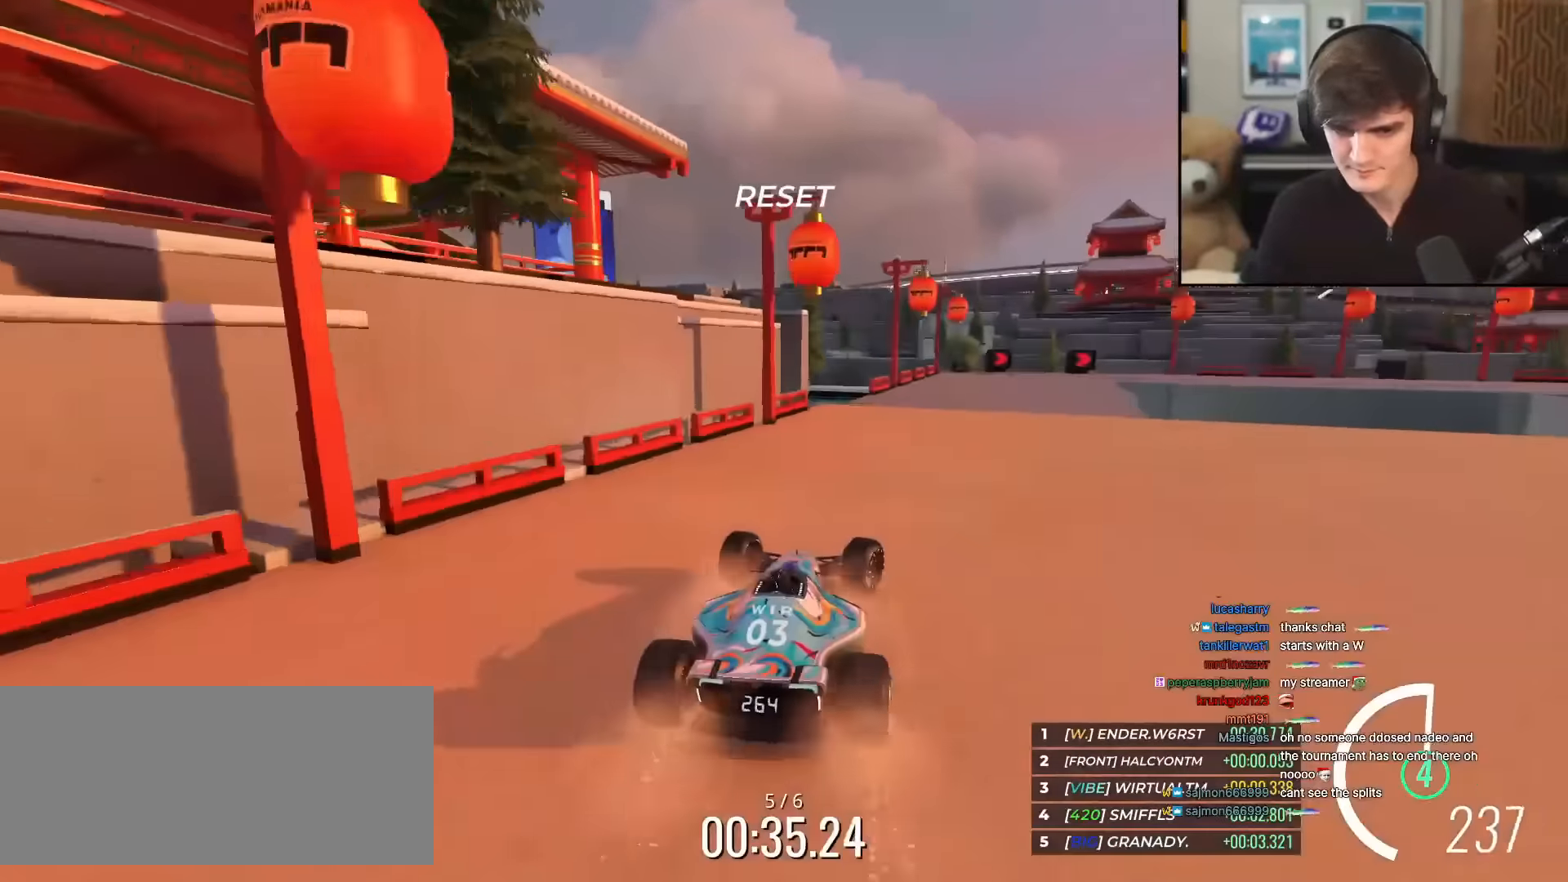
{"keys": ["right"], "events": []}
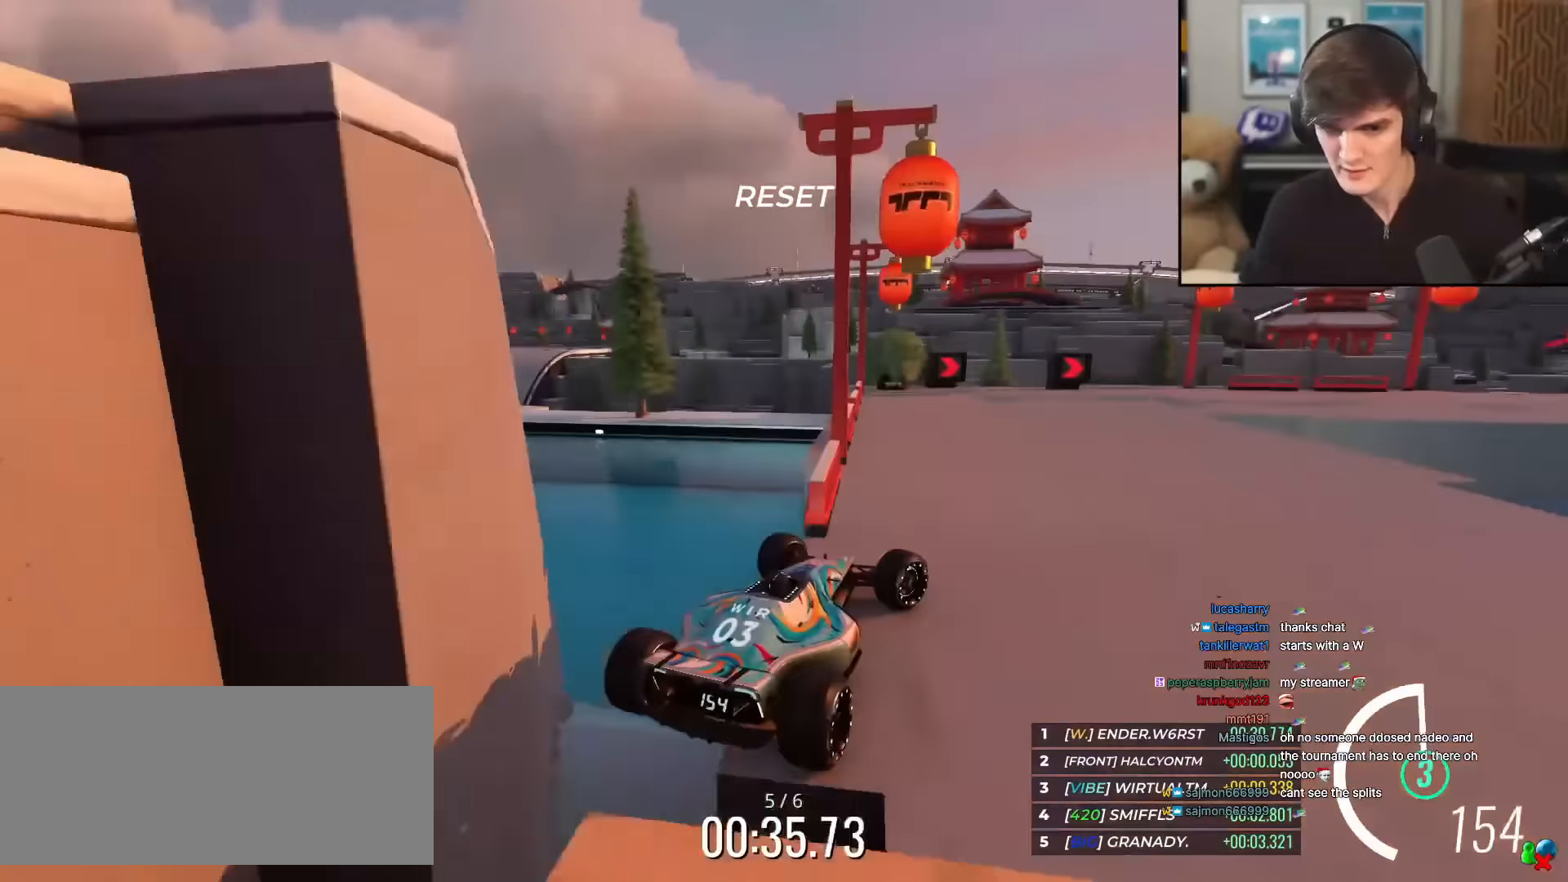
{"keys": ["up"], "events": [[16, "right", "up"], [116, "right", "down"], [166, "right", "up"], [166, "up", "down"]]}
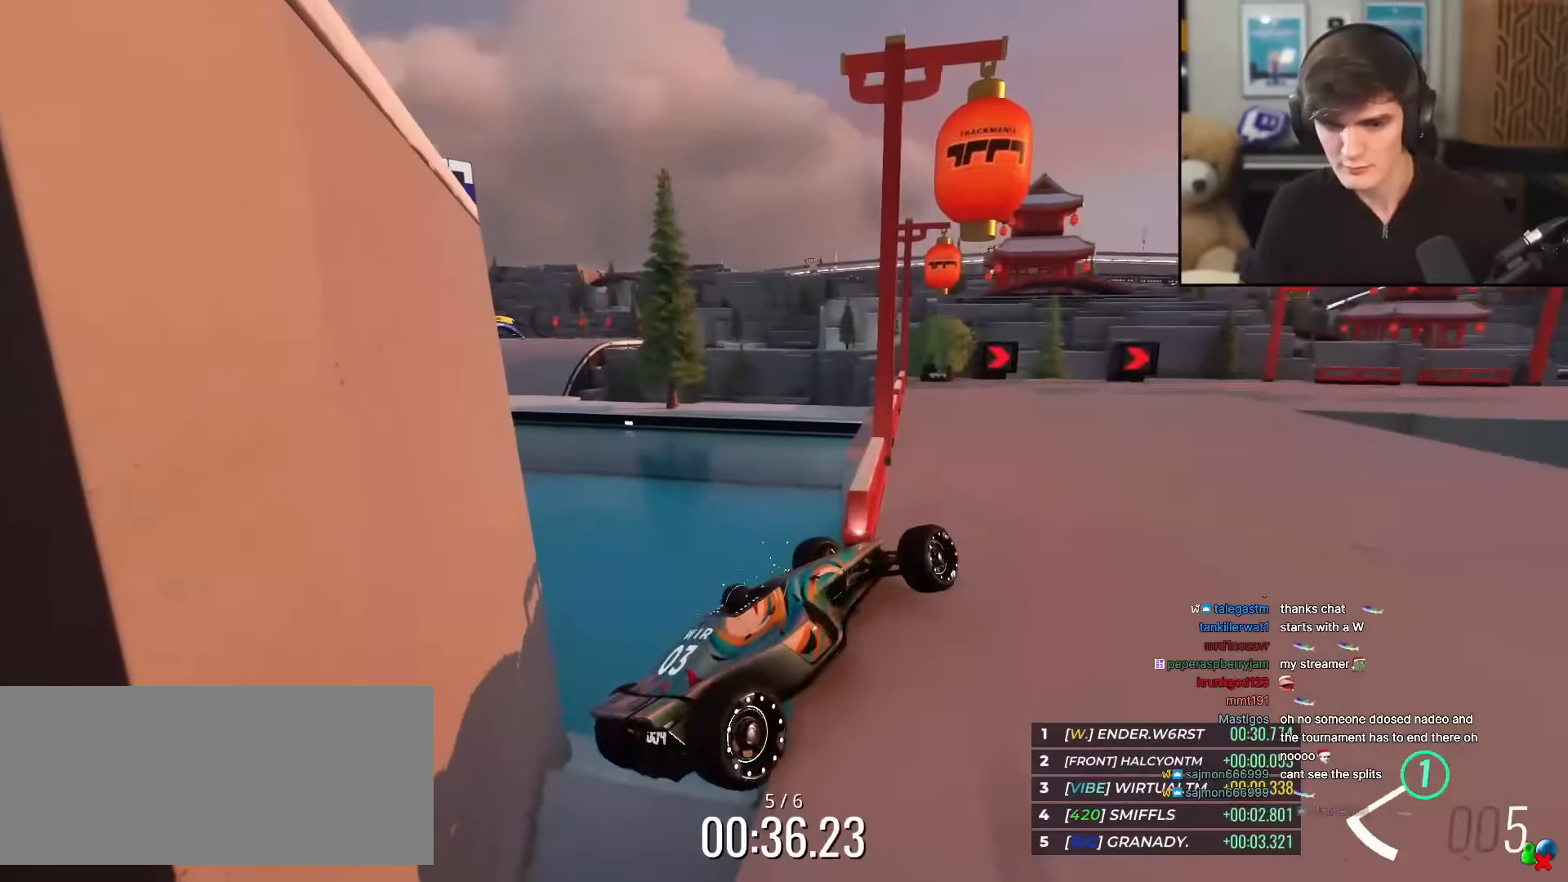
{"keys": ["left", "up"], "events": [[367, "left", "down"]]}
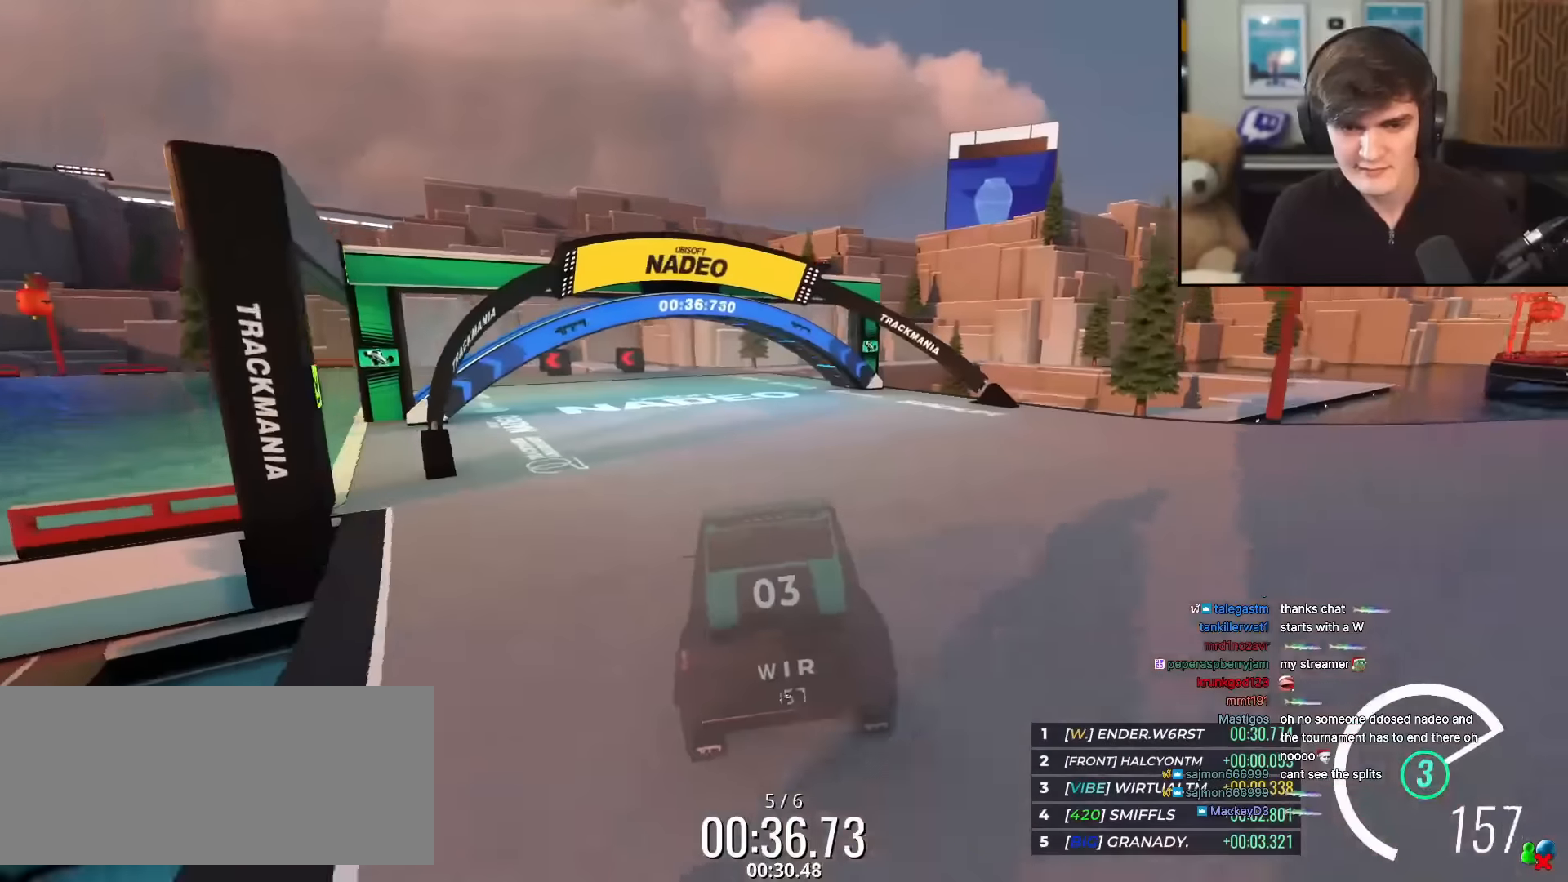
{"keys": ["left", "up"], "events": [[50, "left", "up"], [150, "left", "down"], [233, "left", "up"], [483, "left", "down"]]}
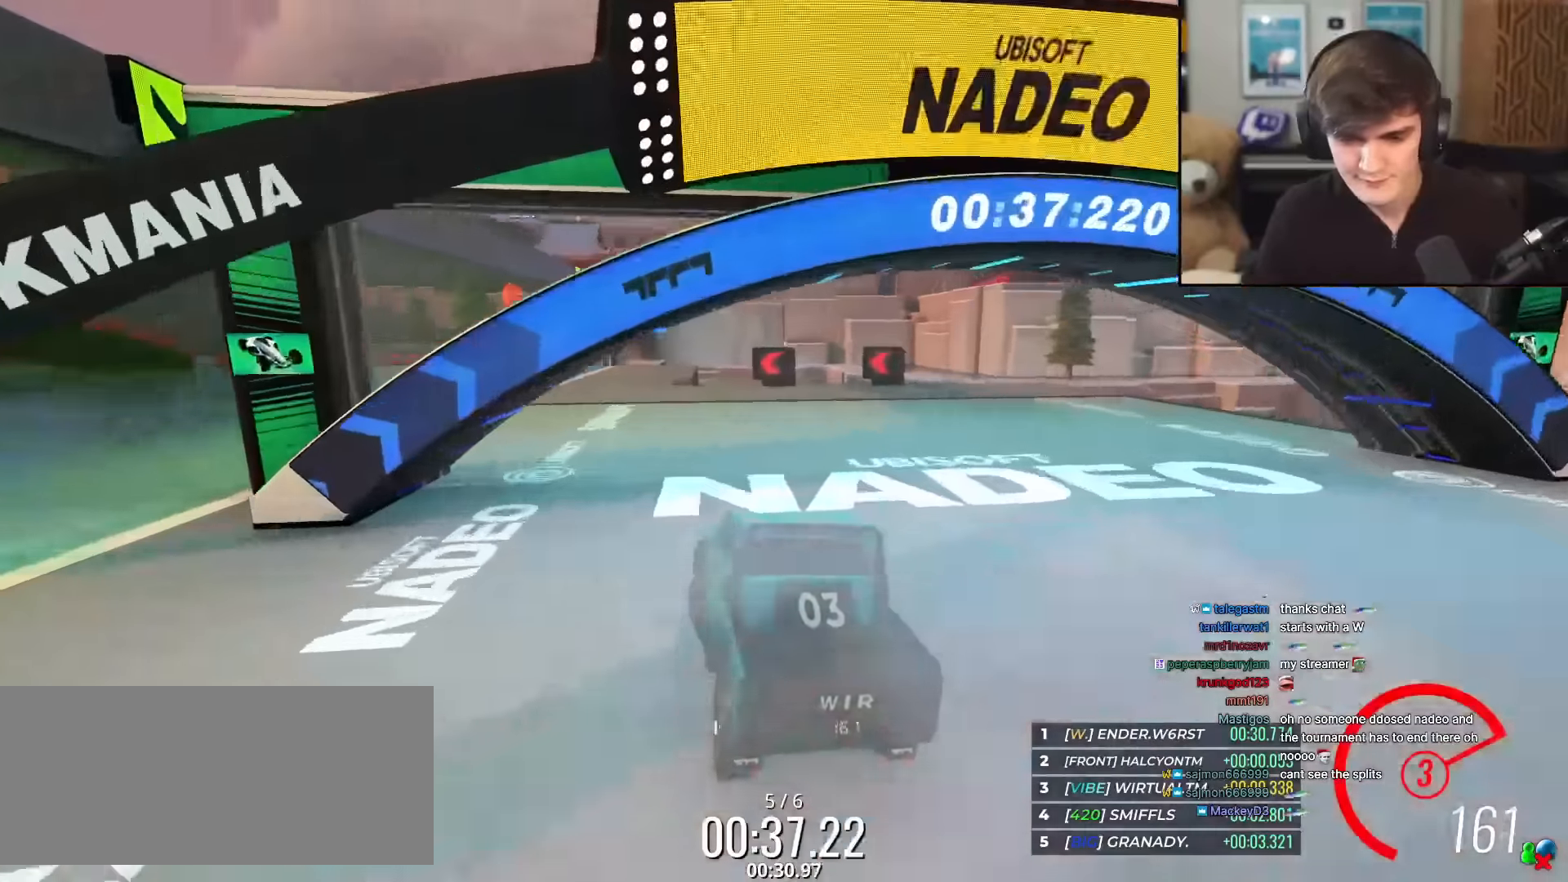
{"keys": ["up"], "events": [[17, "left", "up"], [117, "left", "down"], [167, "left", "up"], [300, "left", "down"], [501, "left", "up"]]}
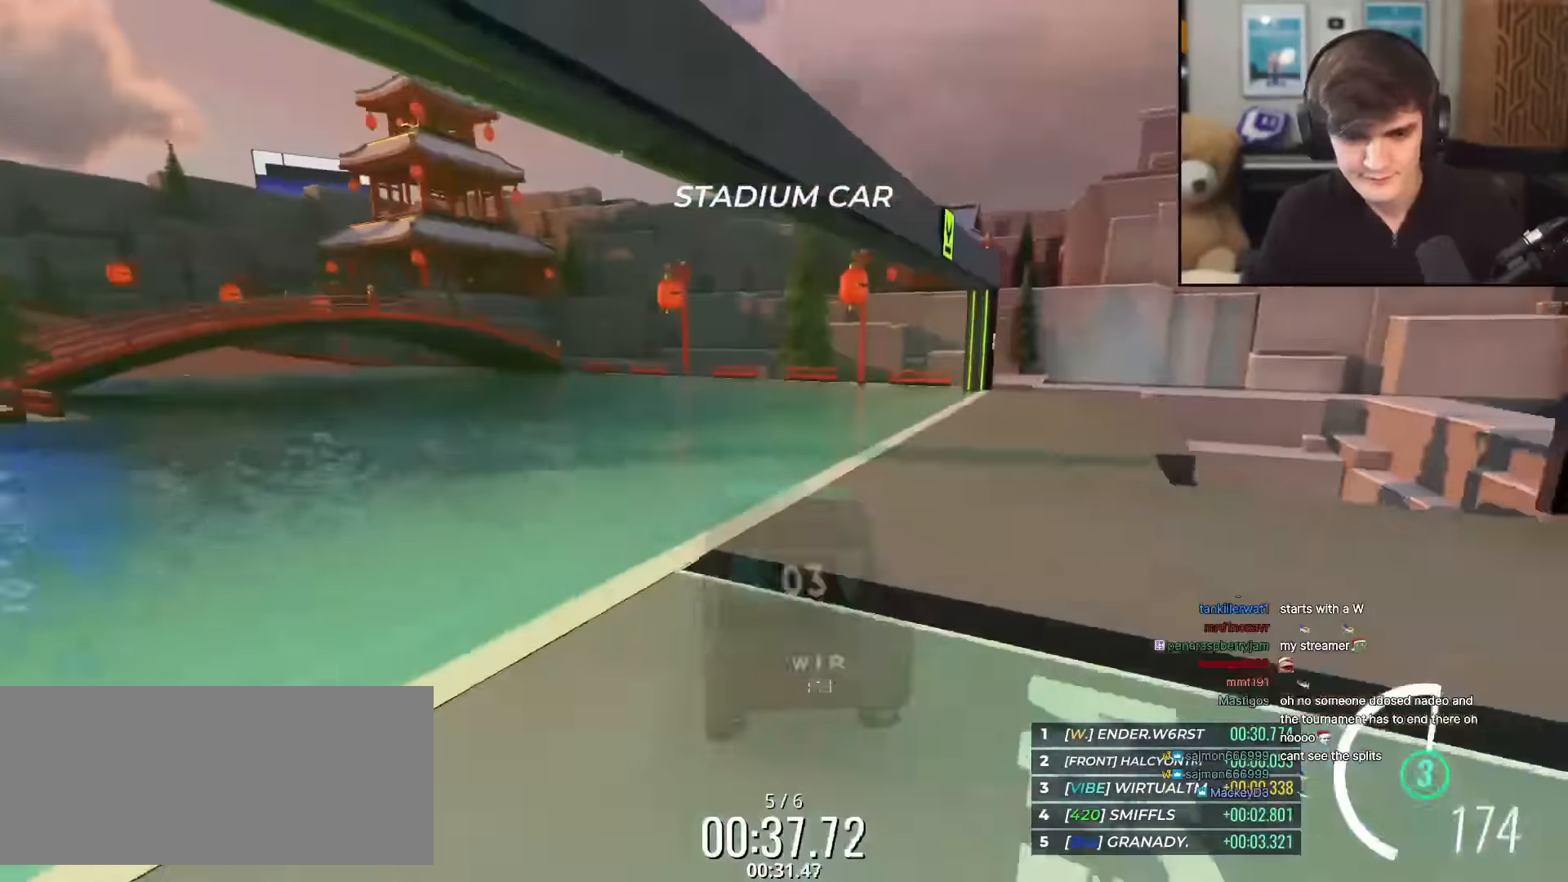
{"keys": ["left", "up"], "events": [[83, "left", "down"], [183, "left", "up"], [233, "left", "down"]]}
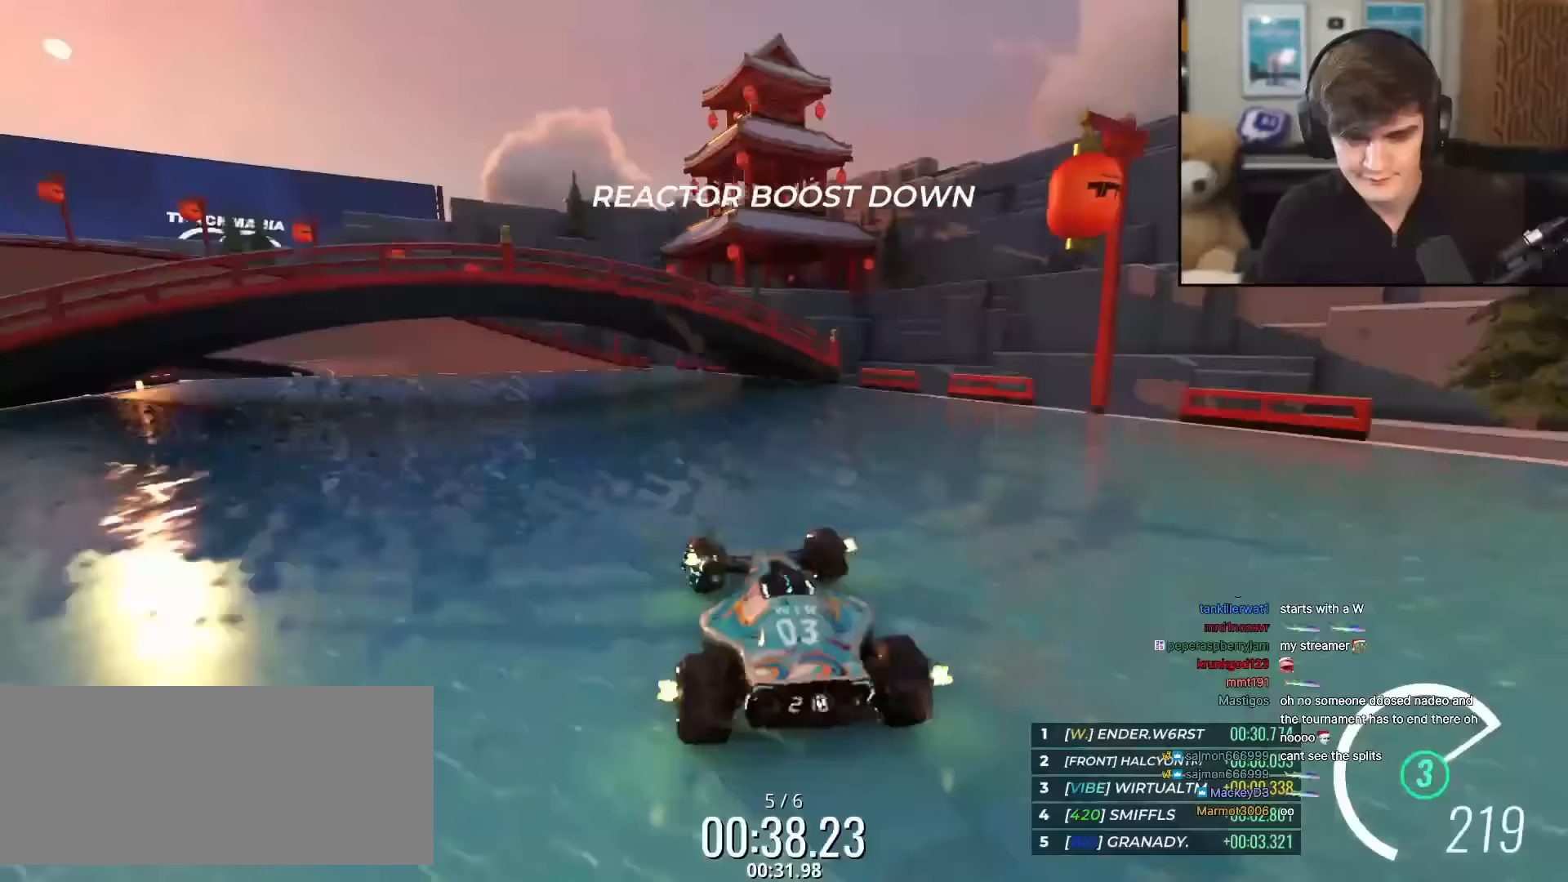
{"keys": ["left"], "events": [[100, "left", "up"], [184, "left", "down"], [417, "up", "up"]]}
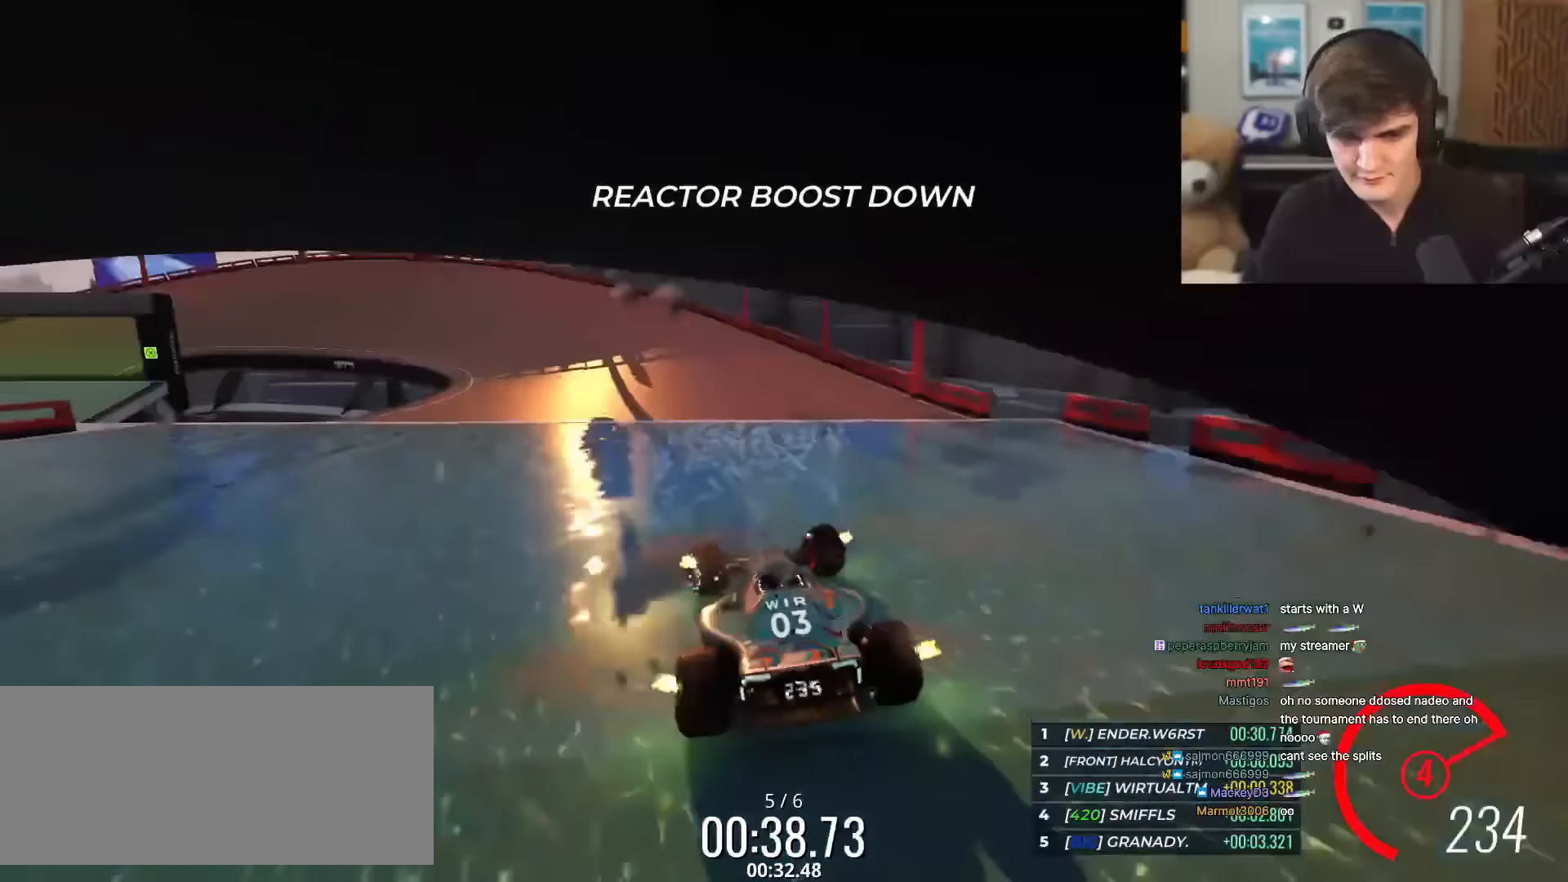
{"keys": ["left", "up"], "events": [[16, "brake", "down"], [116, "brake", "up"], [483, "up", "down"]]}
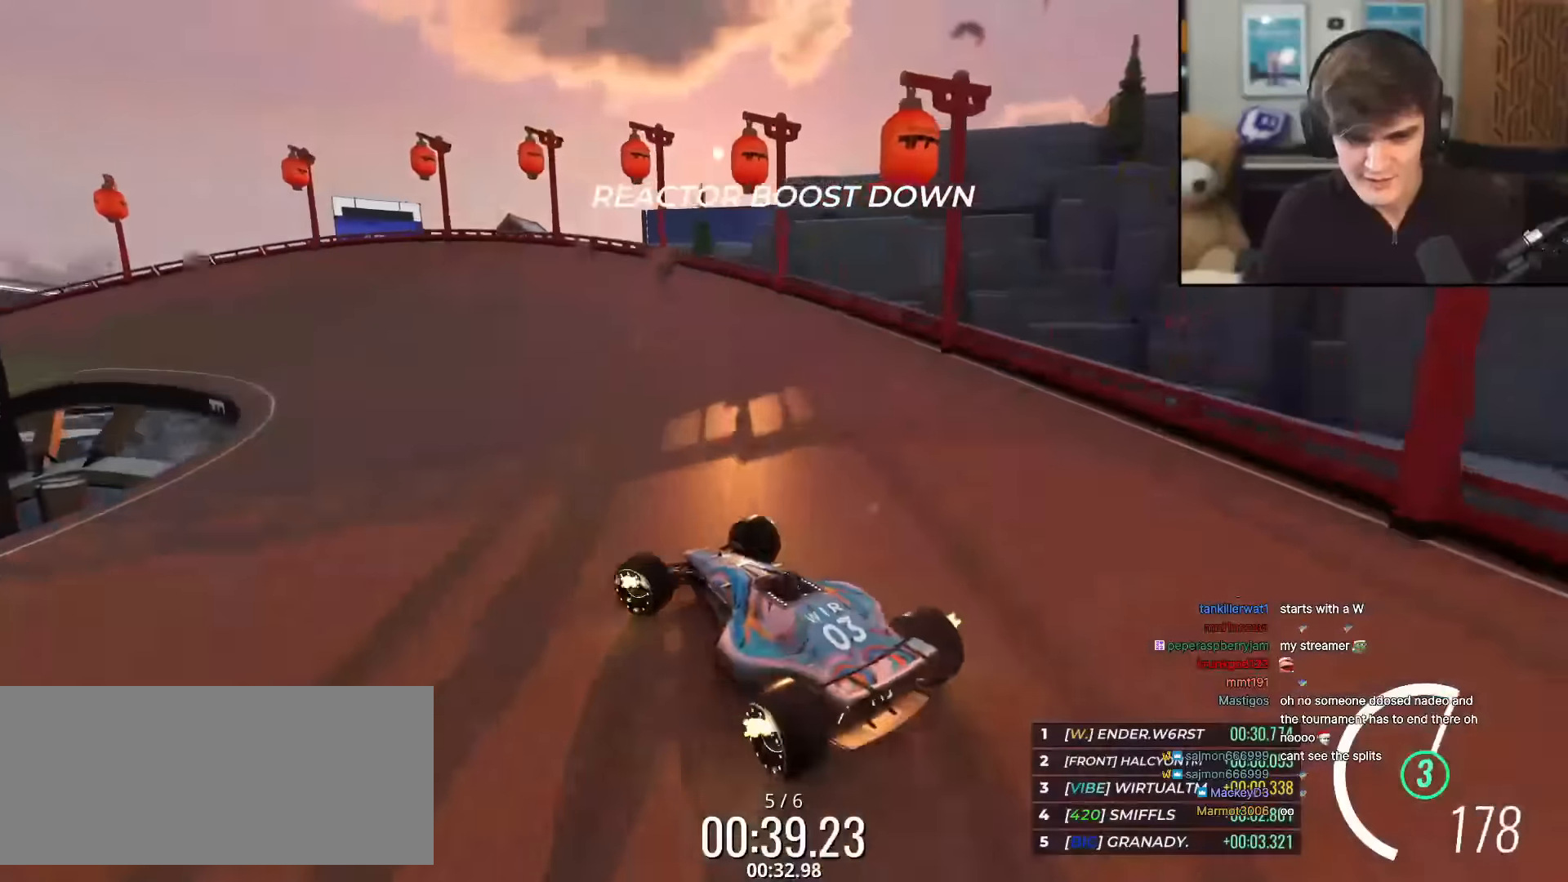
{"keys": ["left", "up"], "events": []}